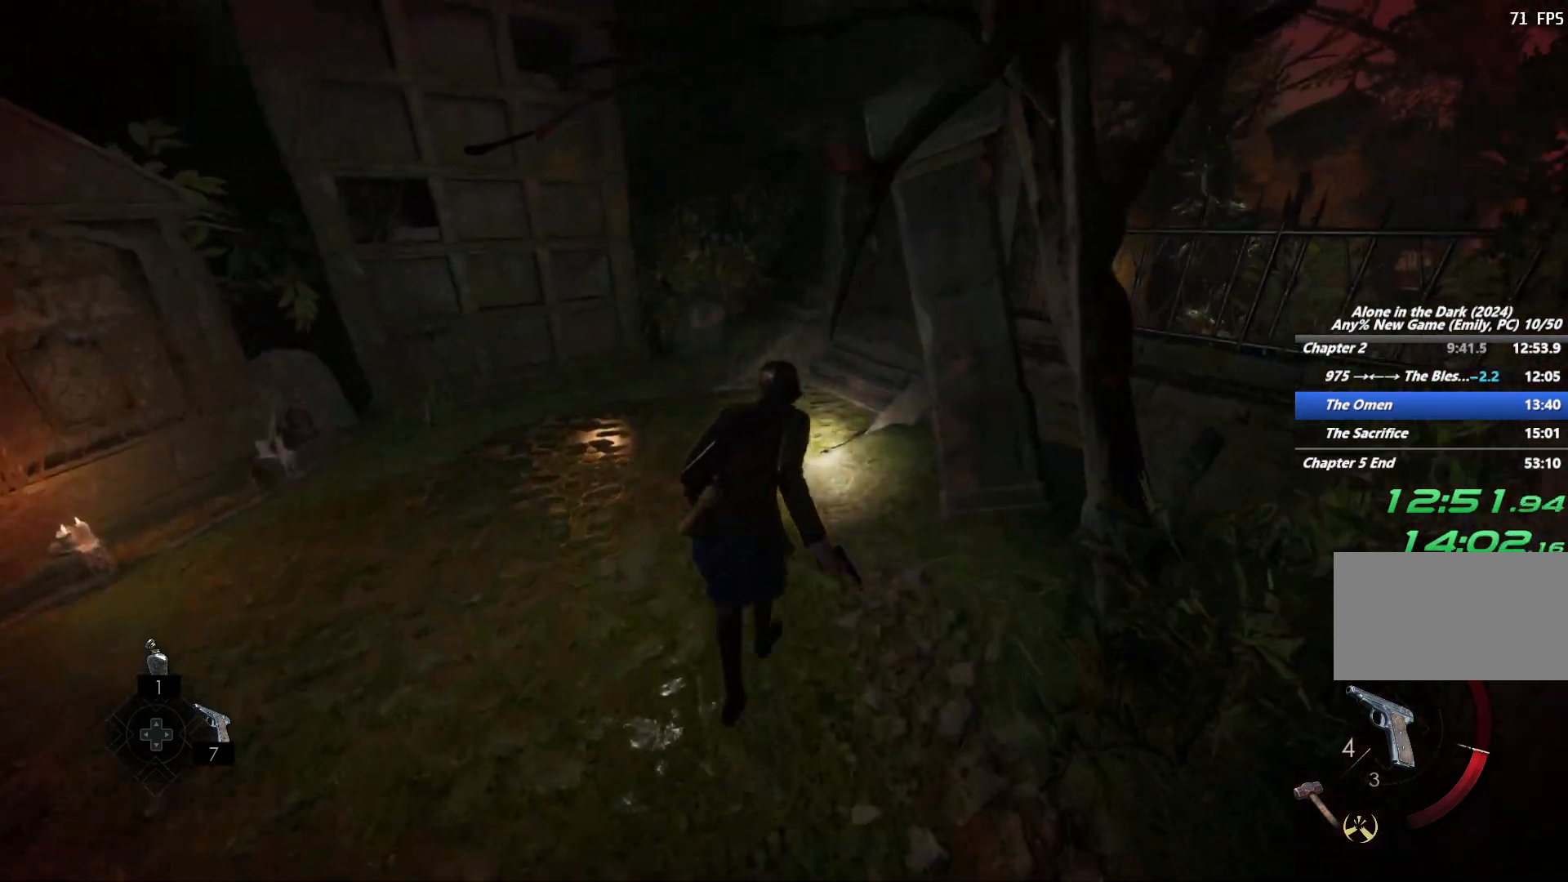
Gameplay with keyboard and mouse; each line is a JSON object with the keys and mouse buttons held at the frame after it. "events" lists presses ("down") and releases ("up") of "1", "2", "3", "4", "5", "6", "a", "alt", "b", "c", "caps_lock", "ctrl", "d", "e", "escape", "f", "g", "q", "r", "s", "shift", "space", "t", "tab", "v", "w", "x", "y", "z", "mouse_left", "mouse_wheel", "mouse_right", "mouse_mb4" and "mouse_mb5" between this image and that frame as [ms after this image, input, new state], when the widget could be followed in between. "mouse_left", "mouse_wheel", "mouse_right", "mouse_mb4", "mouse_mb5" = the "left", "wheel", "right", "mb4", "mb5" buttons of the "mouse" list. No other keys are recorded. "wheel" means that the mouse wheel is clicked or scrolled. Mouse movement is not recorded.
{"keys": ["shift", "w"], "mouse": [], "events": [[67, "space", "up"], [183, "space", "down"], [250, "space", "up"], [333, "space", "down"], [433, "space", "up"]]}
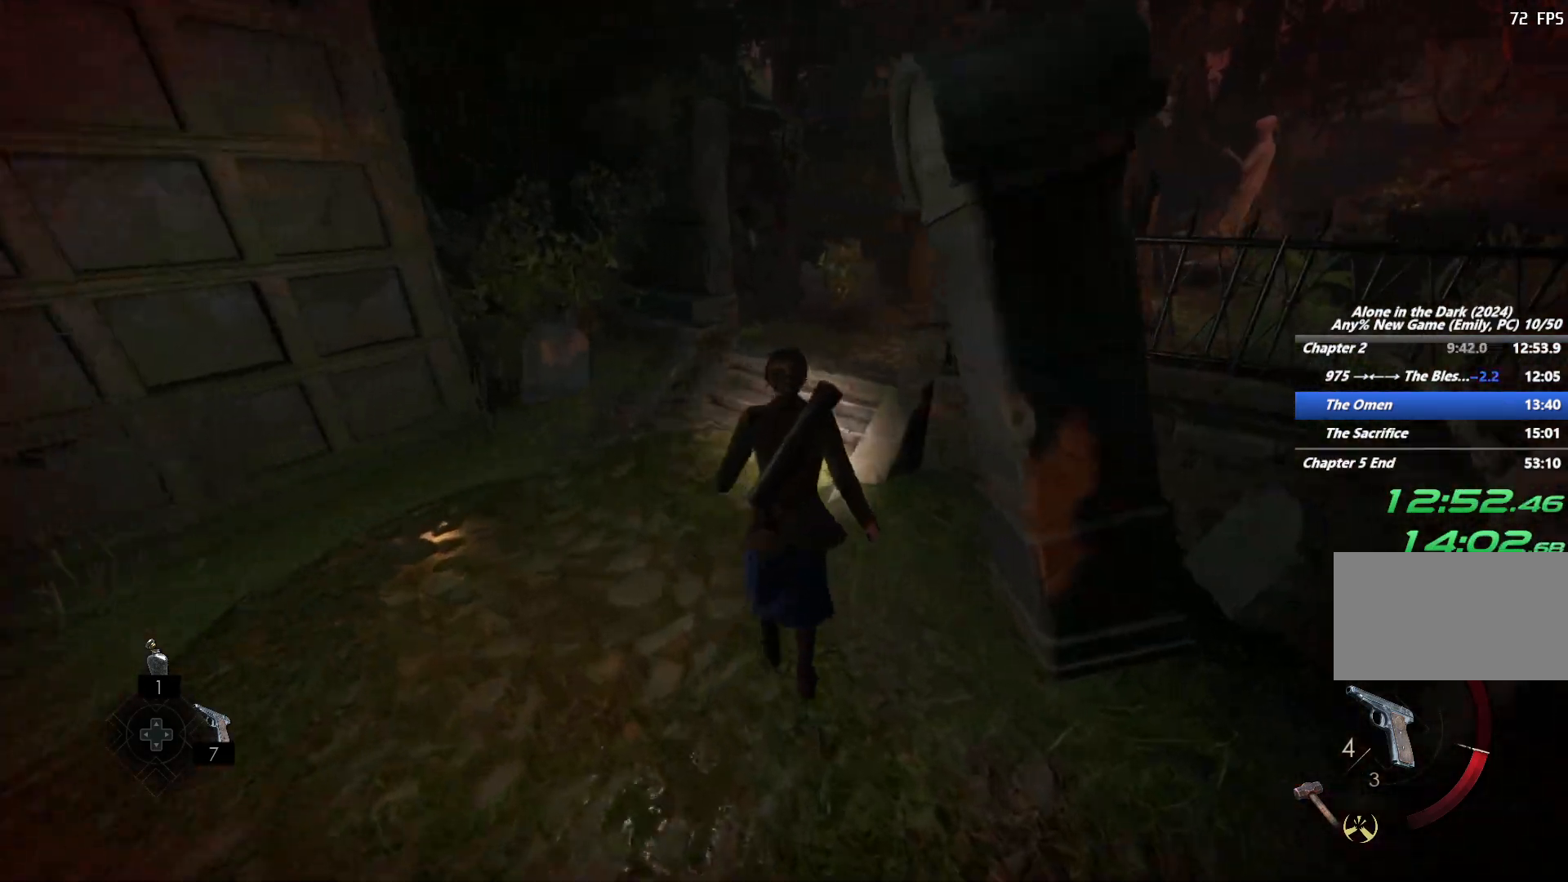
{"keys": ["shift", "w"], "mouse": [], "events": []}
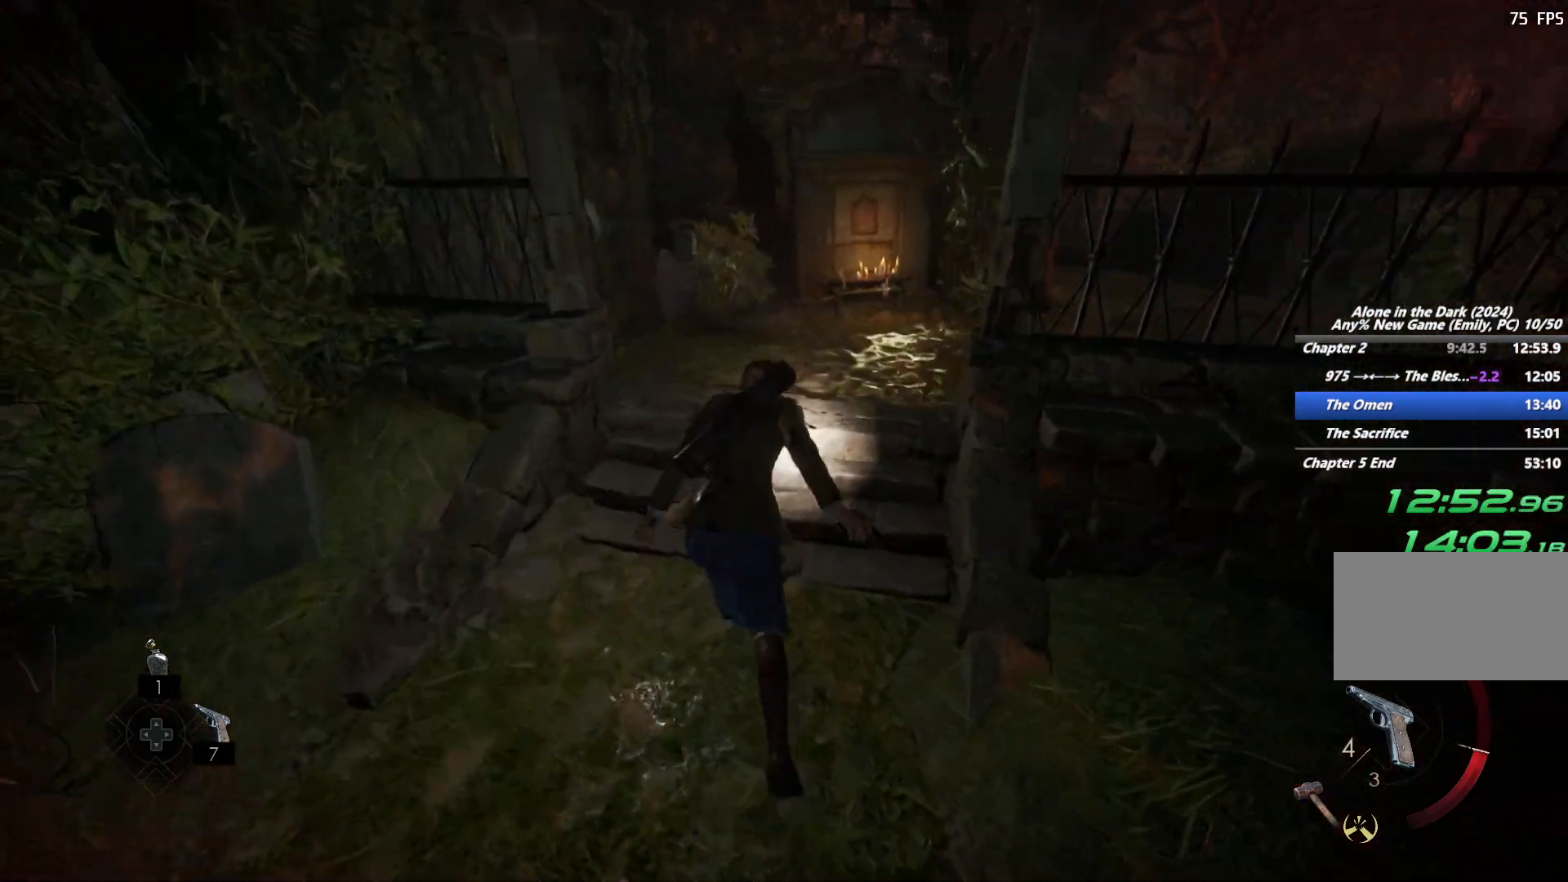
{"keys": ["shift", "space", "w"], "mouse": [], "events": [[333, "space", "down"], [400, "space", "up"], [500, "space", "down"]]}
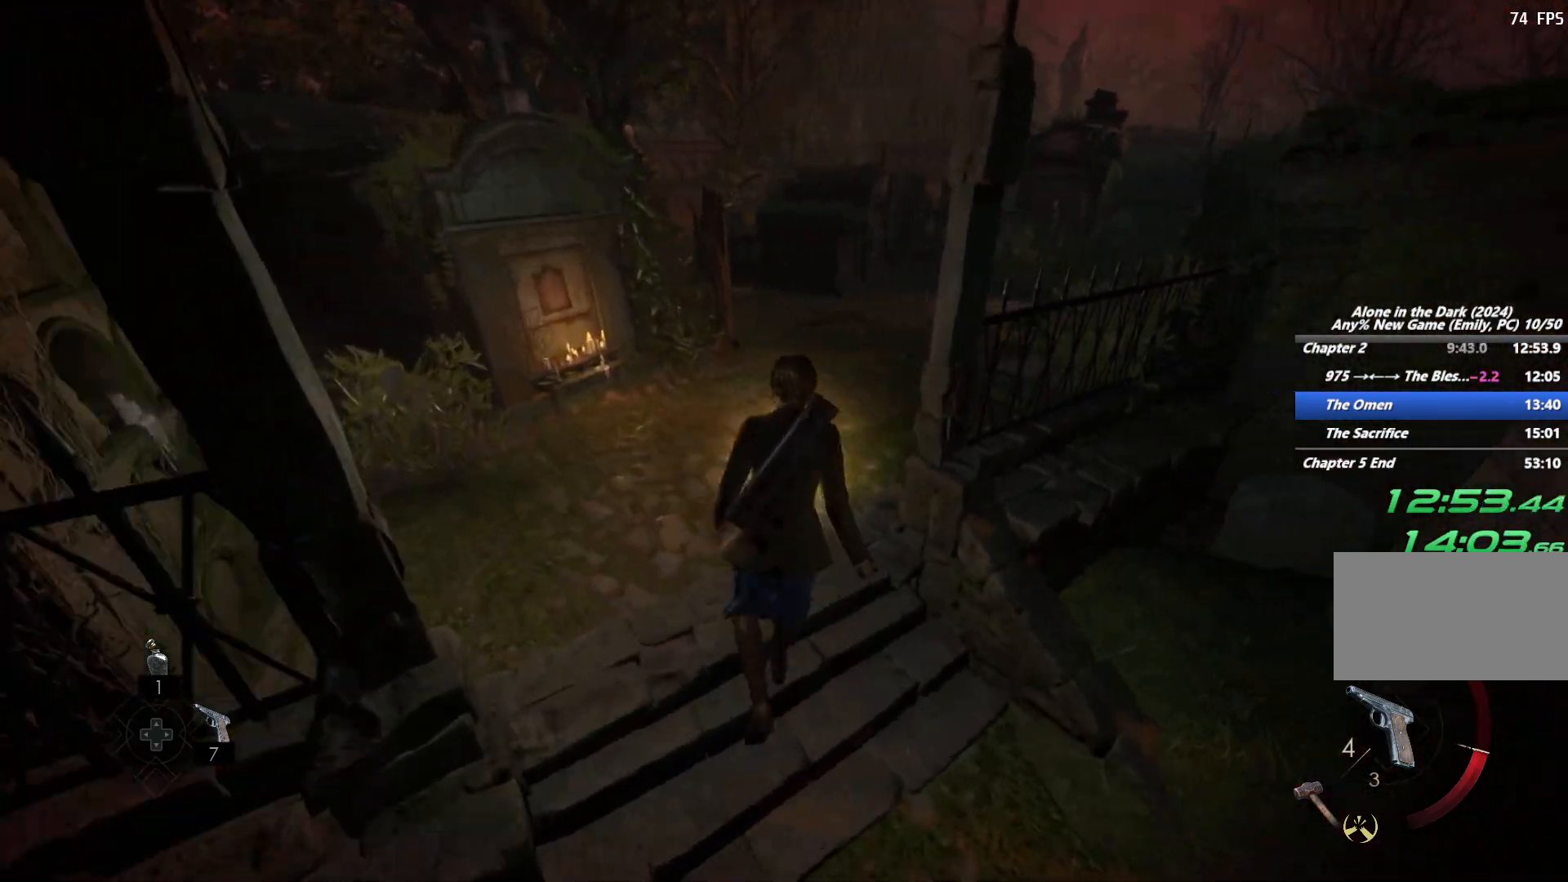
{"keys": ["a", "shift", "w"], "mouse": [], "events": [[83, "space", "up"], [183, "space", "down"], [250, "space", "up"], [500, "a", "down"]]}
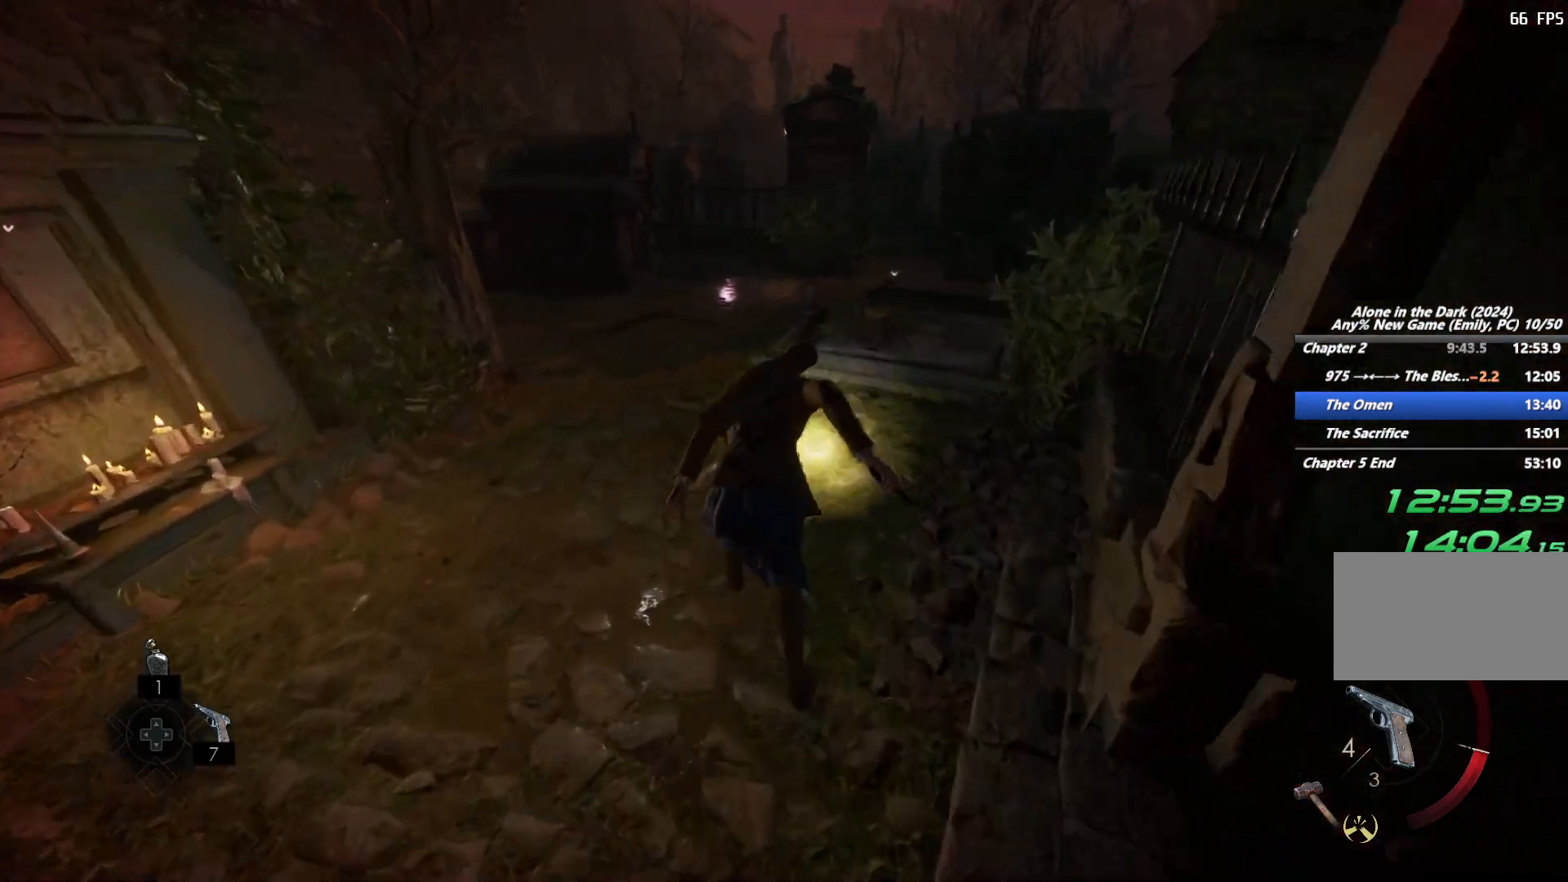
{"keys": ["a", "shift", "w"], "mouse": [], "events": [[233, "a", "up"], [450, "a", "down"]]}
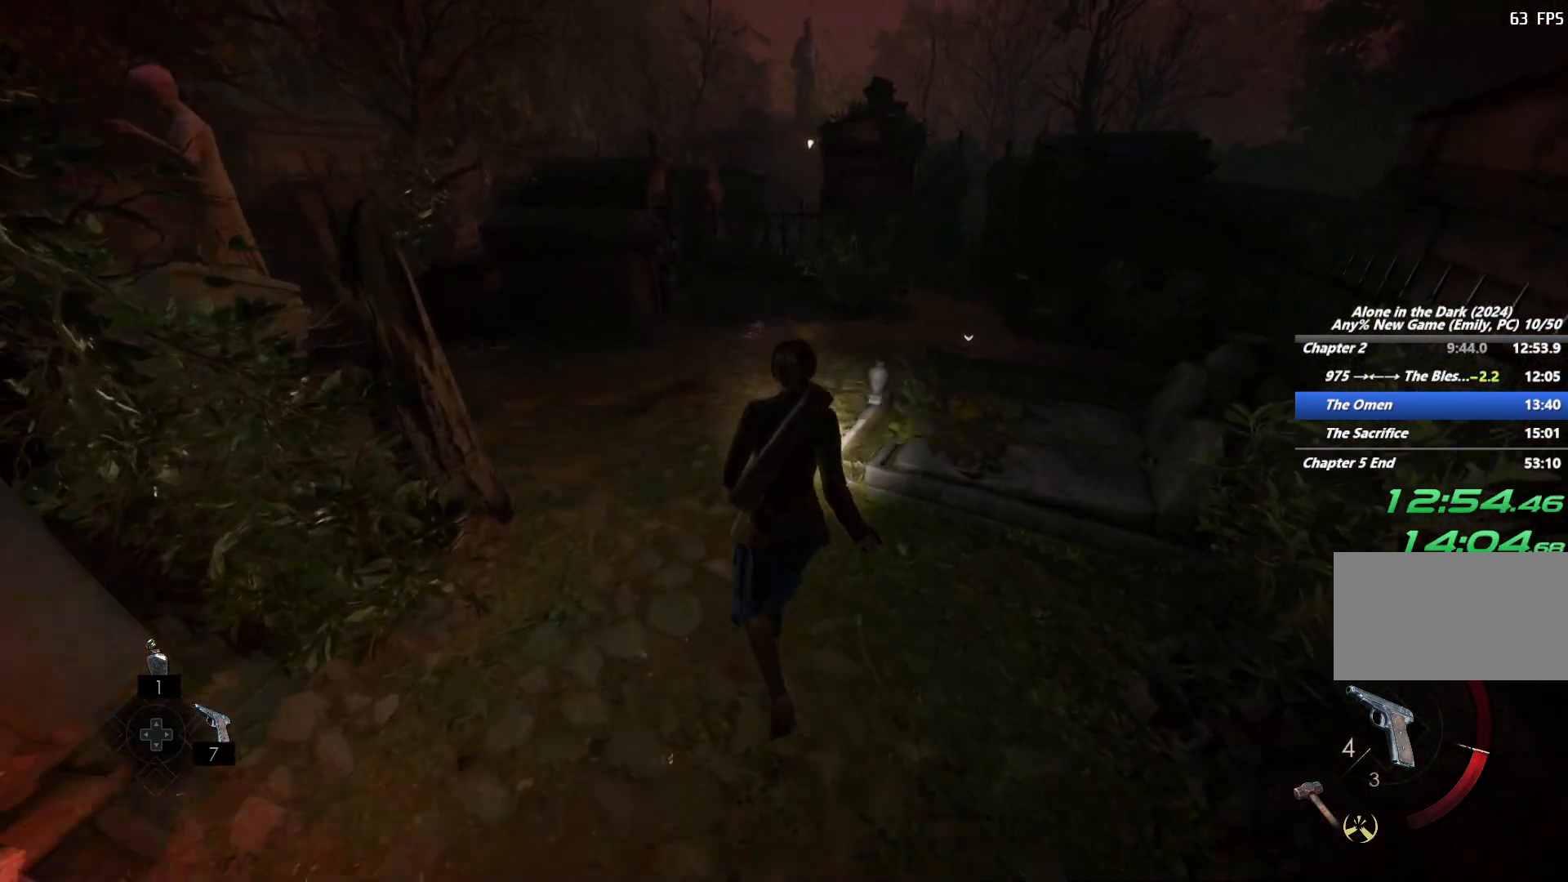
{"keys": ["shift", "w"], "mouse": [], "events": [[200, "a", "up"], [317, "a", "down"], [467, "a", "up"]]}
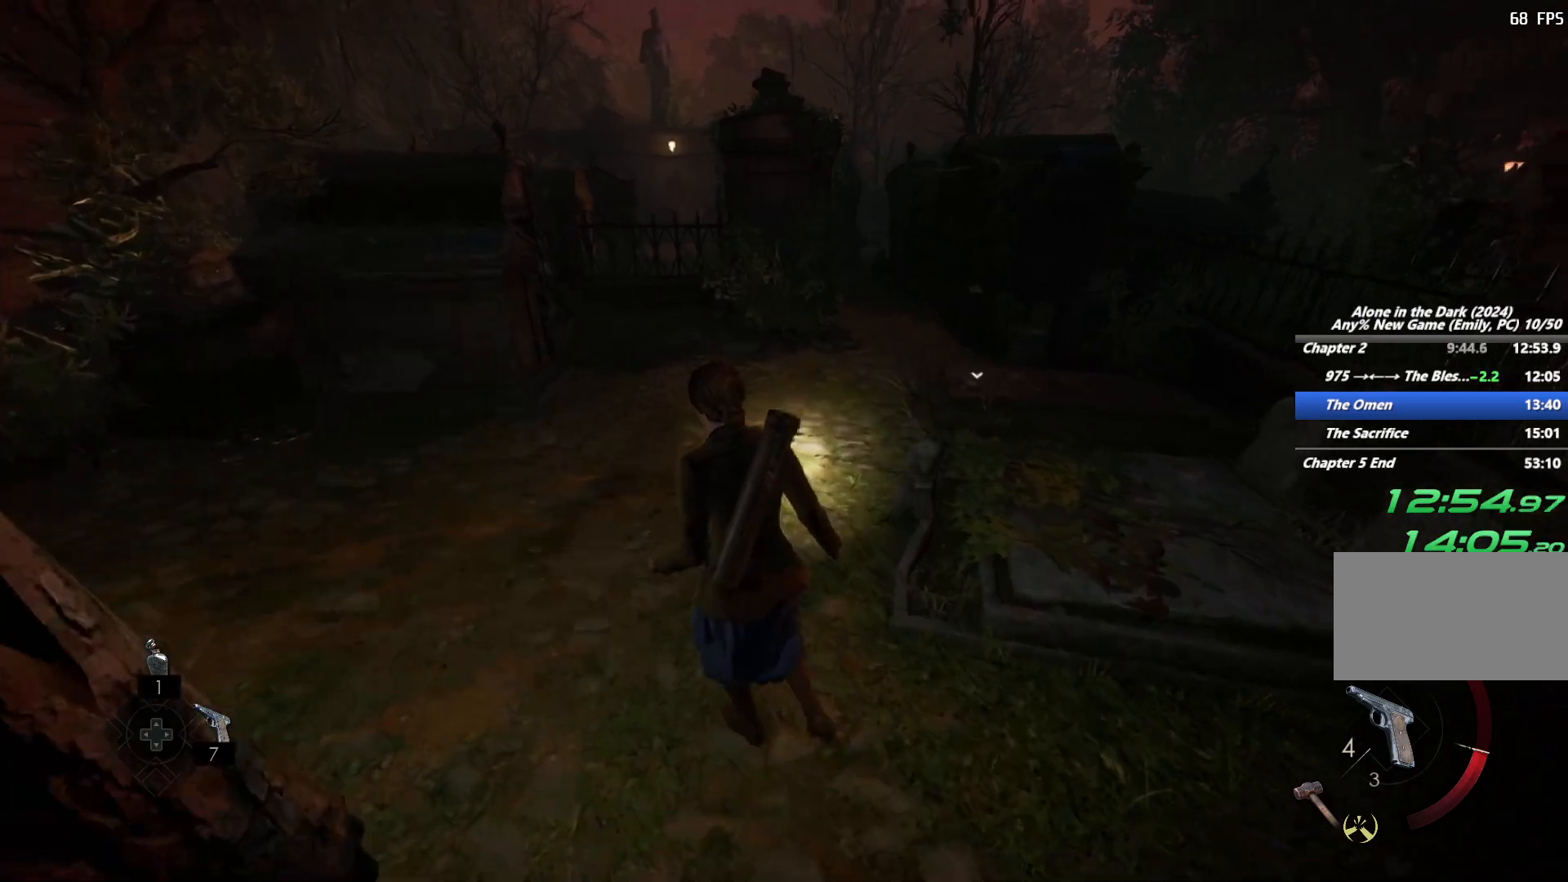
{"keys": ["shift", "w"], "mouse": [], "events": [[317, "space", "down"], [417, "space", "up"]]}
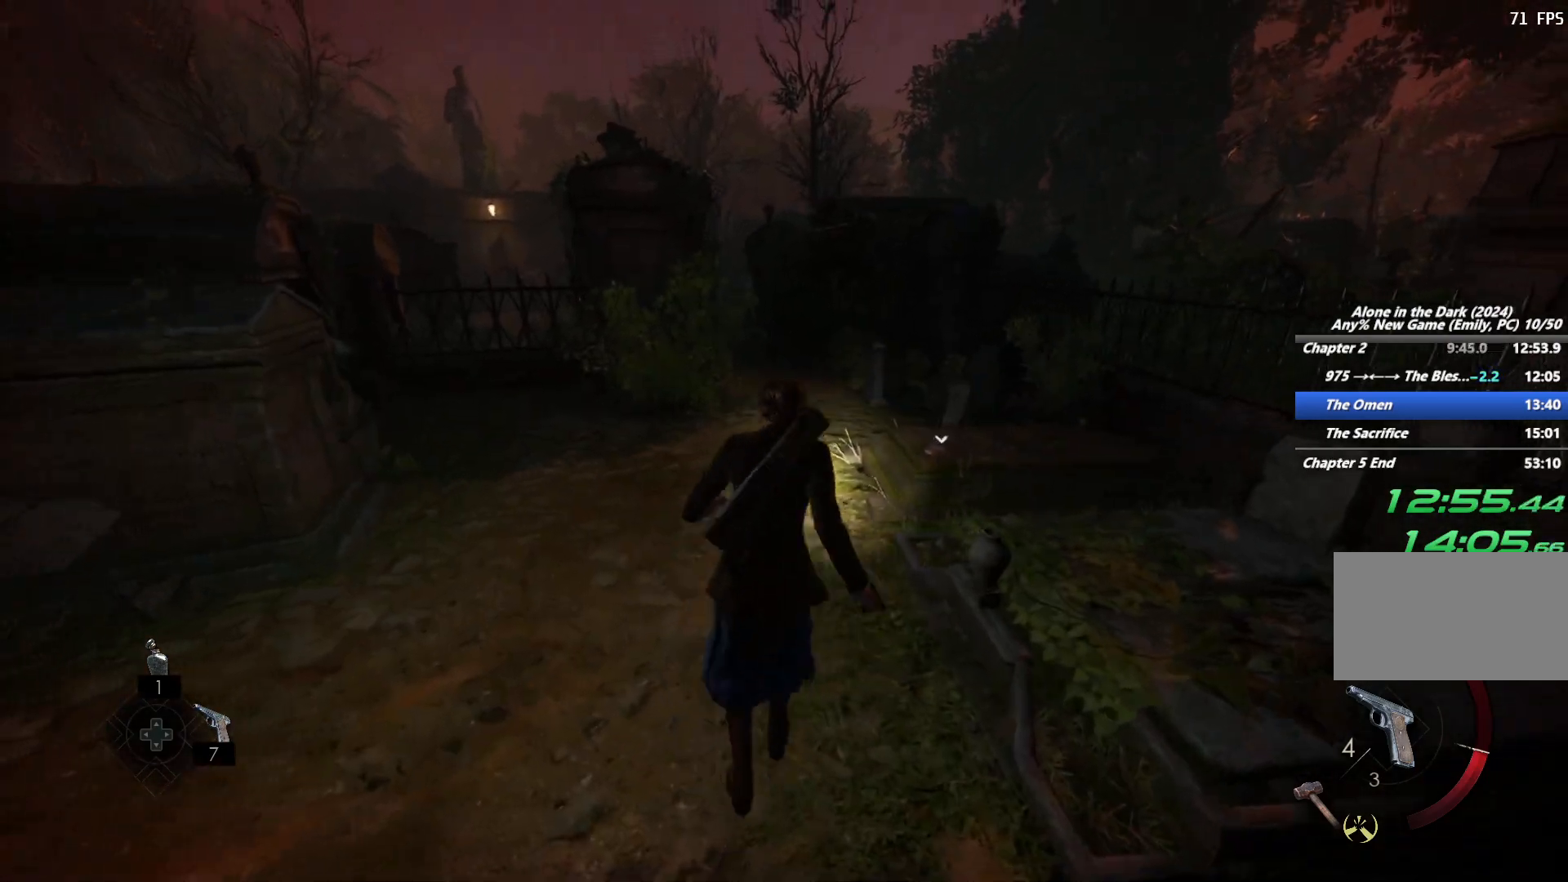
{"keys": ["shift", "w"], "mouse": [], "events": [[17, "space", "down"], [133, "space", "up"]]}
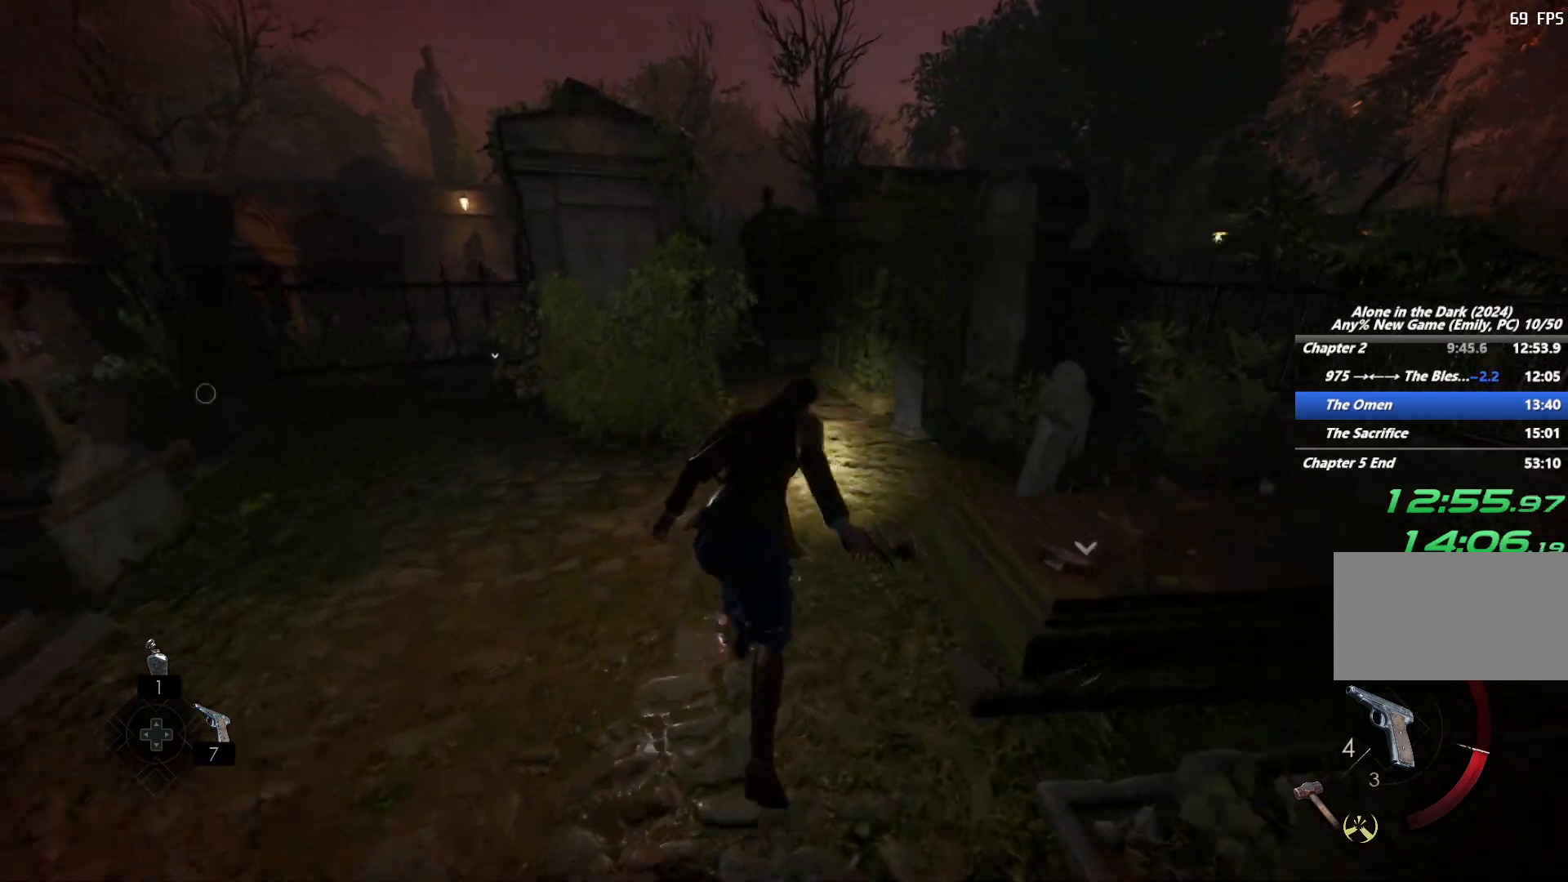
{"keys": ["shift", "space", "w"], "mouse": [], "events": [[283, "space", "down"], [367, "space", "up"], [467, "space", "down"]]}
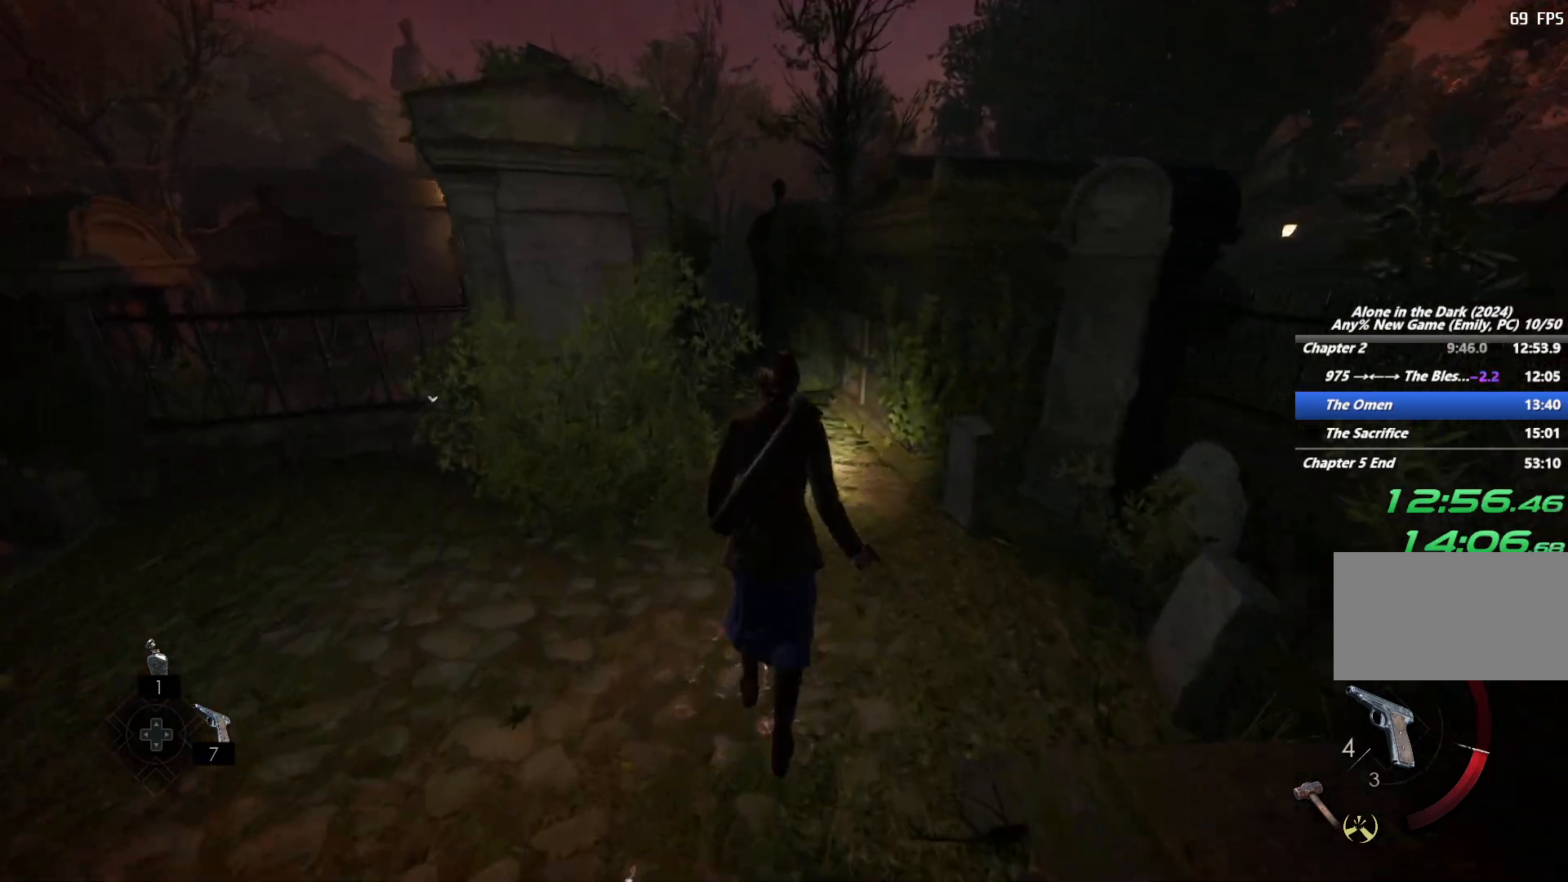
{"keys": ["shift", "w"], "mouse": [], "events": [[67, "space", "up"], [150, "space", "down"], [283, "space", "up"]]}
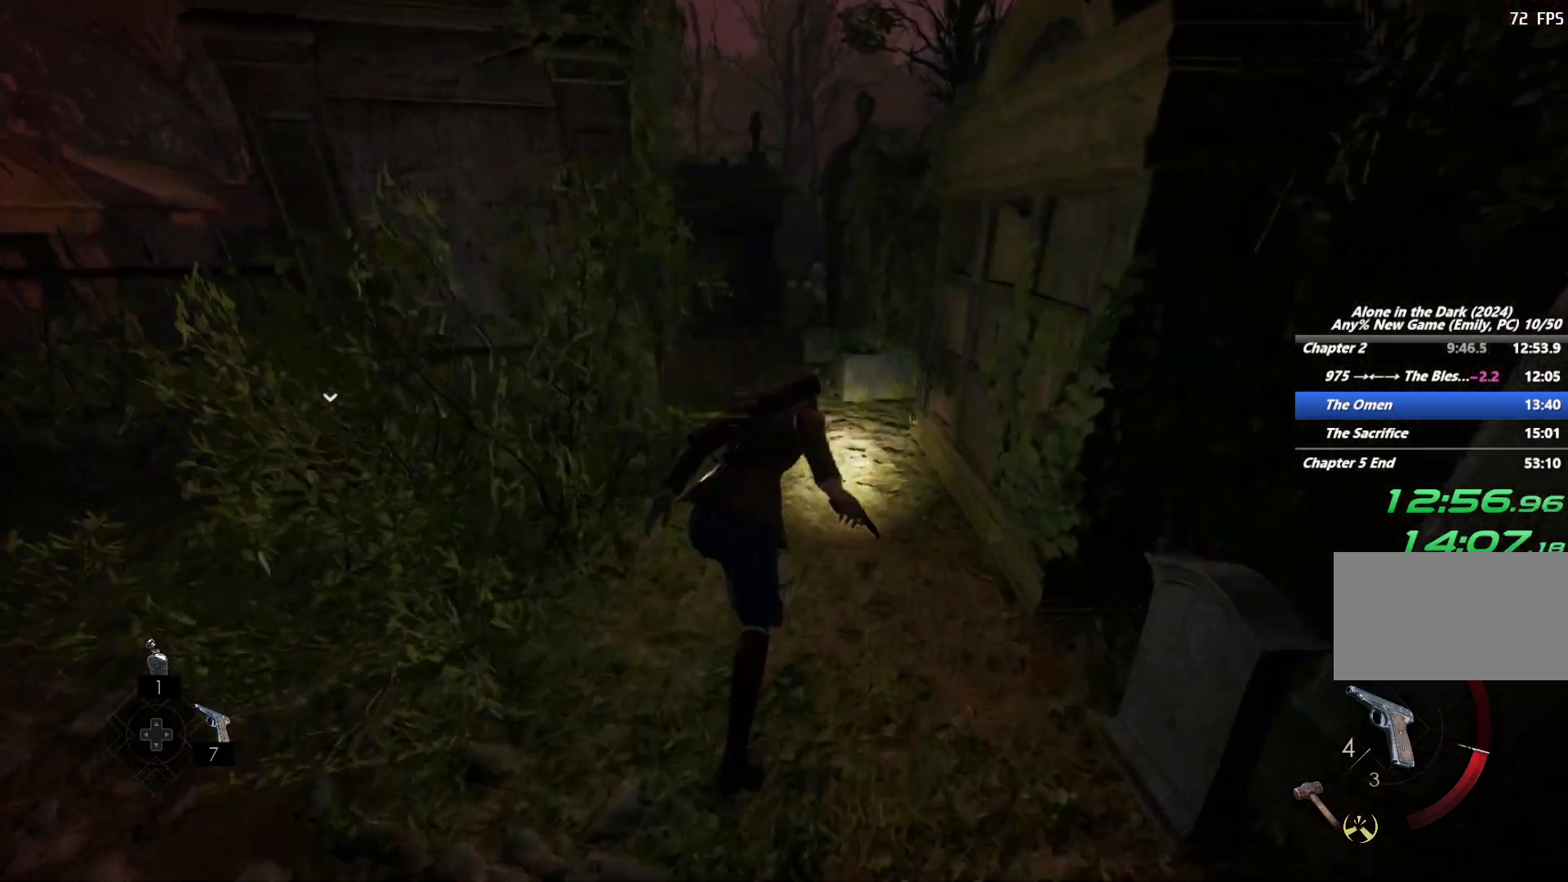
{"keys": ["shift", "w"], "mouse": [], "events": [[367, "space", "down"], [467, "space", "up"]]}
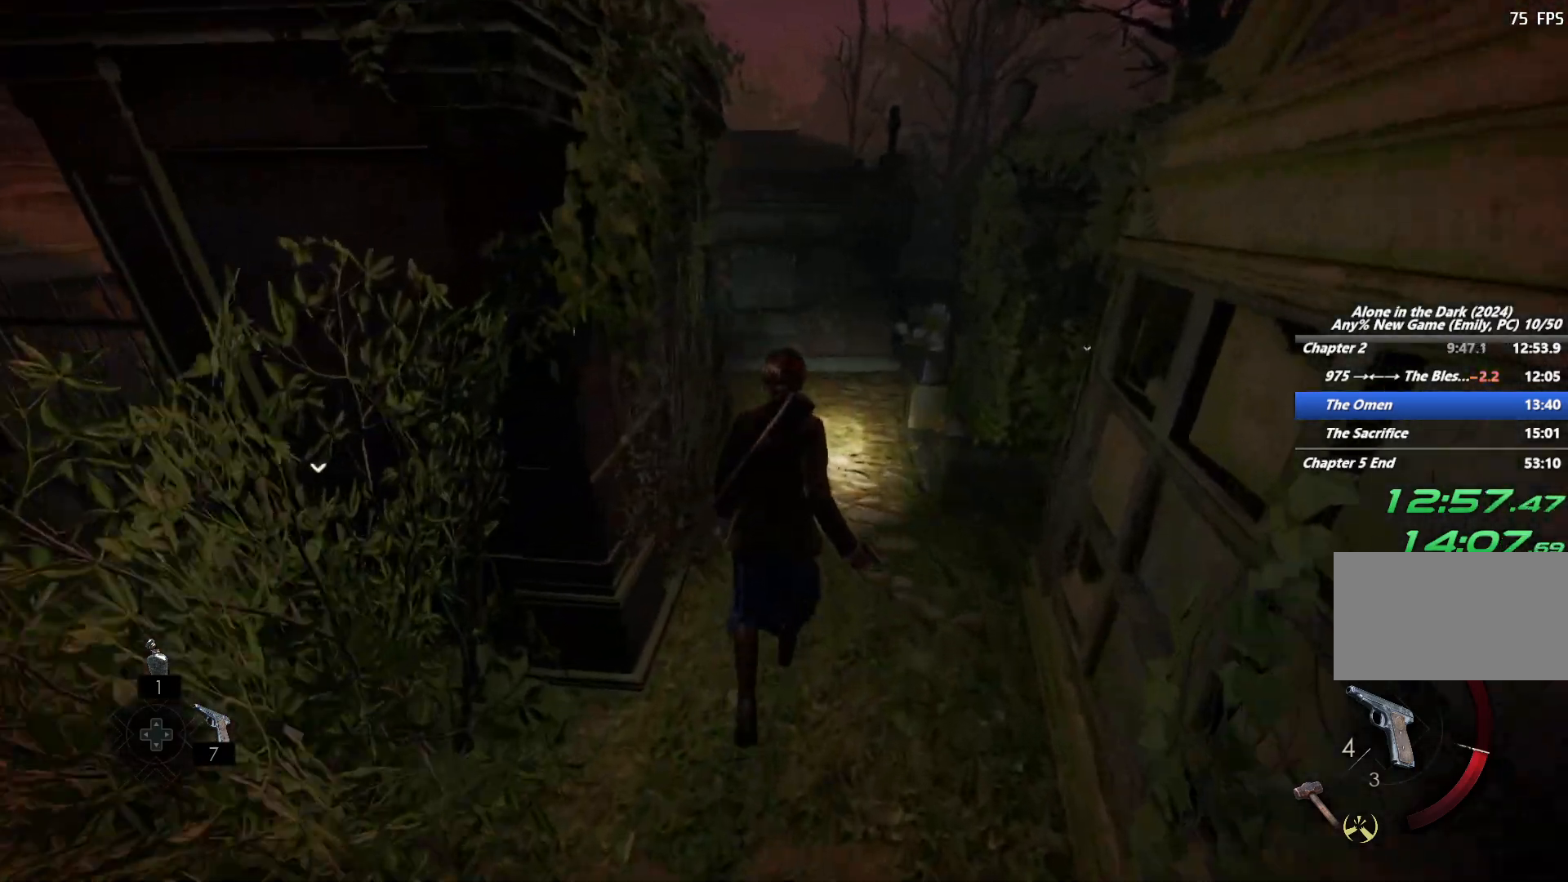
{"keys": ["shift", "w"], "mouse": [], "events": [[67, "space", "down"], [167, "space", "up"], [233, "space", "down"], [367, "space", "up"]]}
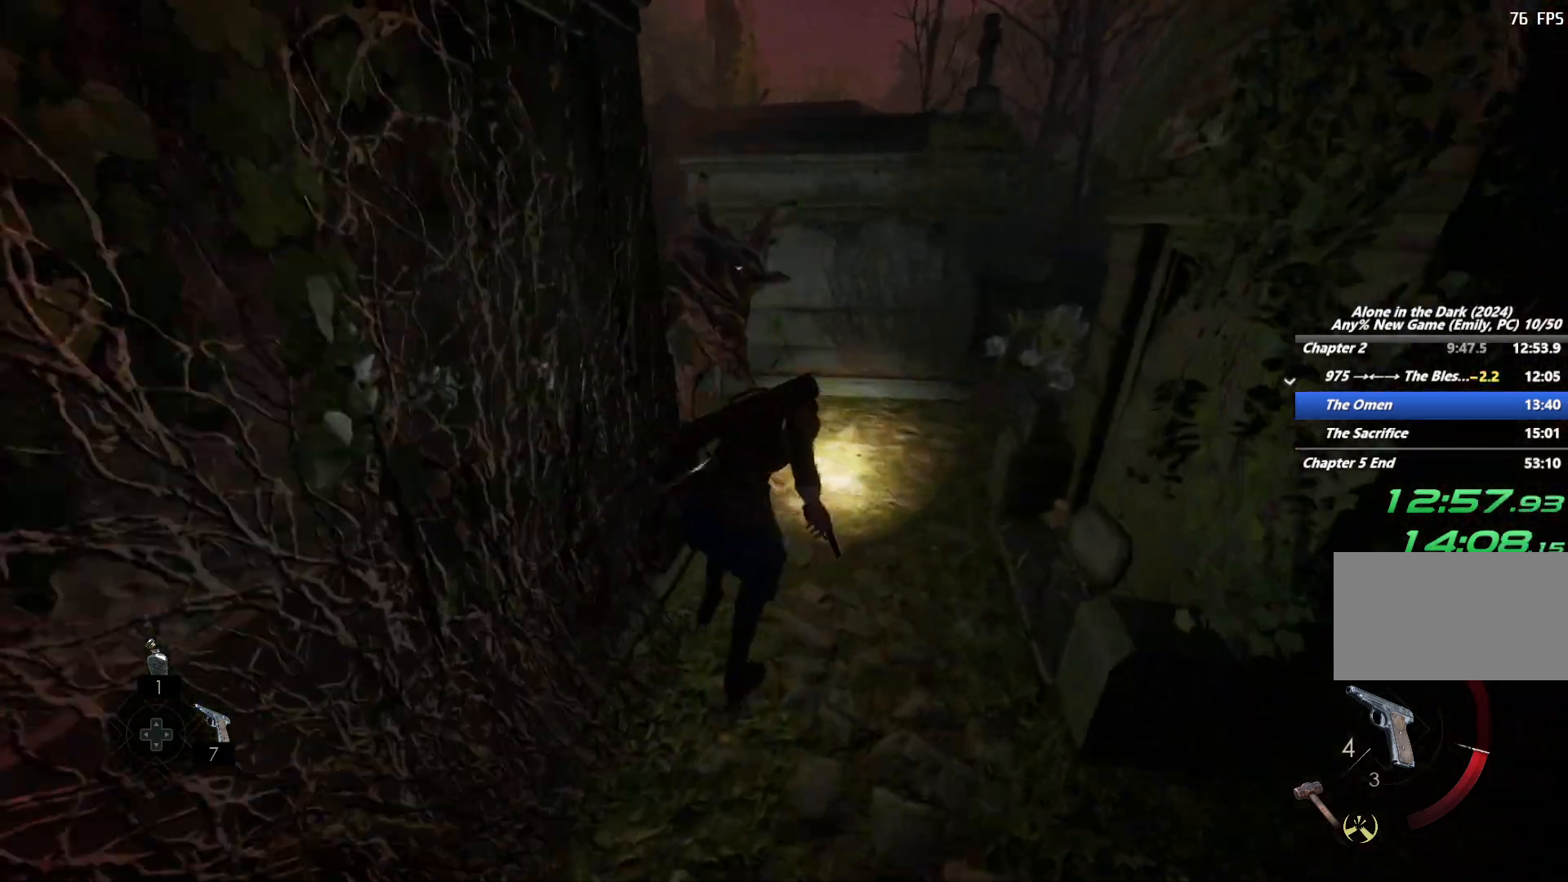
{"keys": ["shift", "w"], "mouse": [], "events": [[267, "d", "down"], [433, "d", "up"]]}
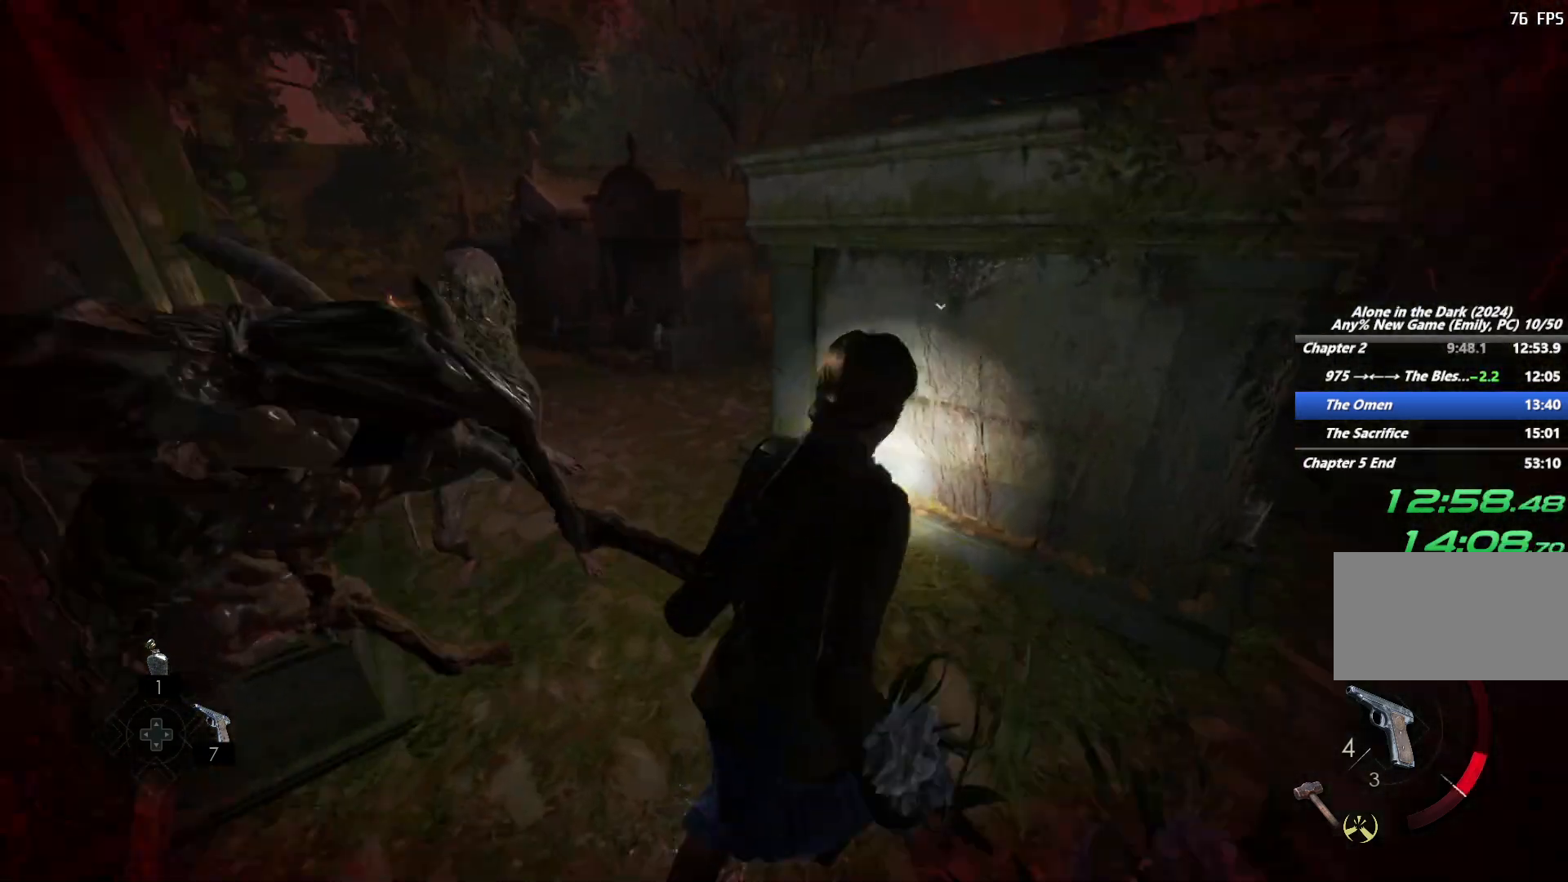
{"keys": ["shift", "space", "w"], "mouse": [], "events": [[83, "space", "down"], [183, "space", "up"], [267, "space", "down"], [333, "space", "up"], [433, "space", "down"]]}
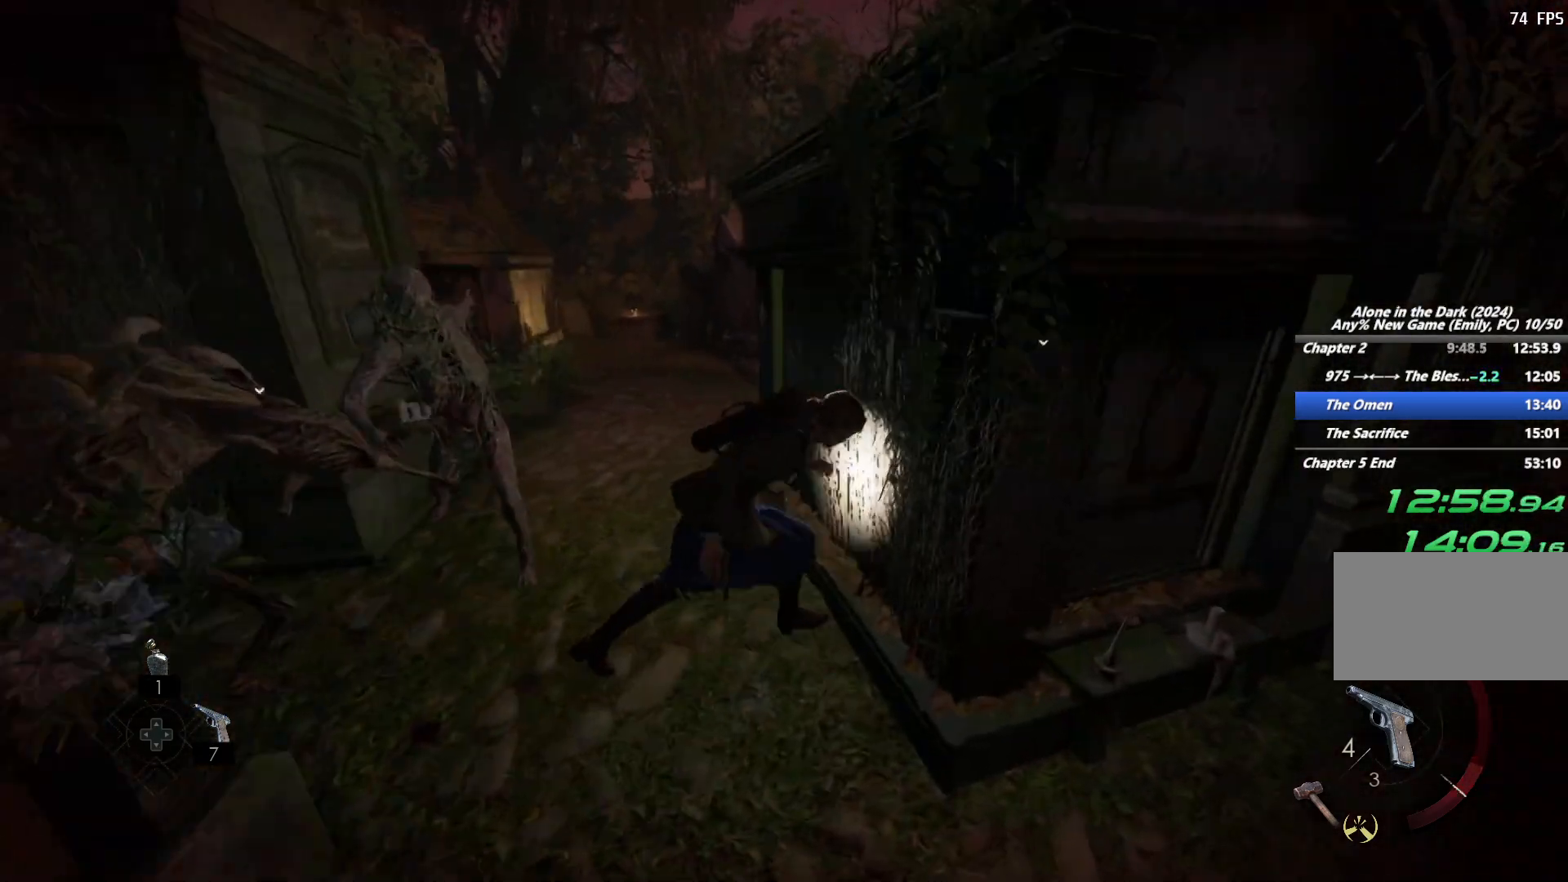
{"keys": ["shift", "w"], "mouse": [], "events": [[17, "space", "up"], [100, "space", "down"], [167, "space", "up"], [283, "space", "down"], [350, "space", "up"], [450, "space", "down"], [467, "space", "up"]]}
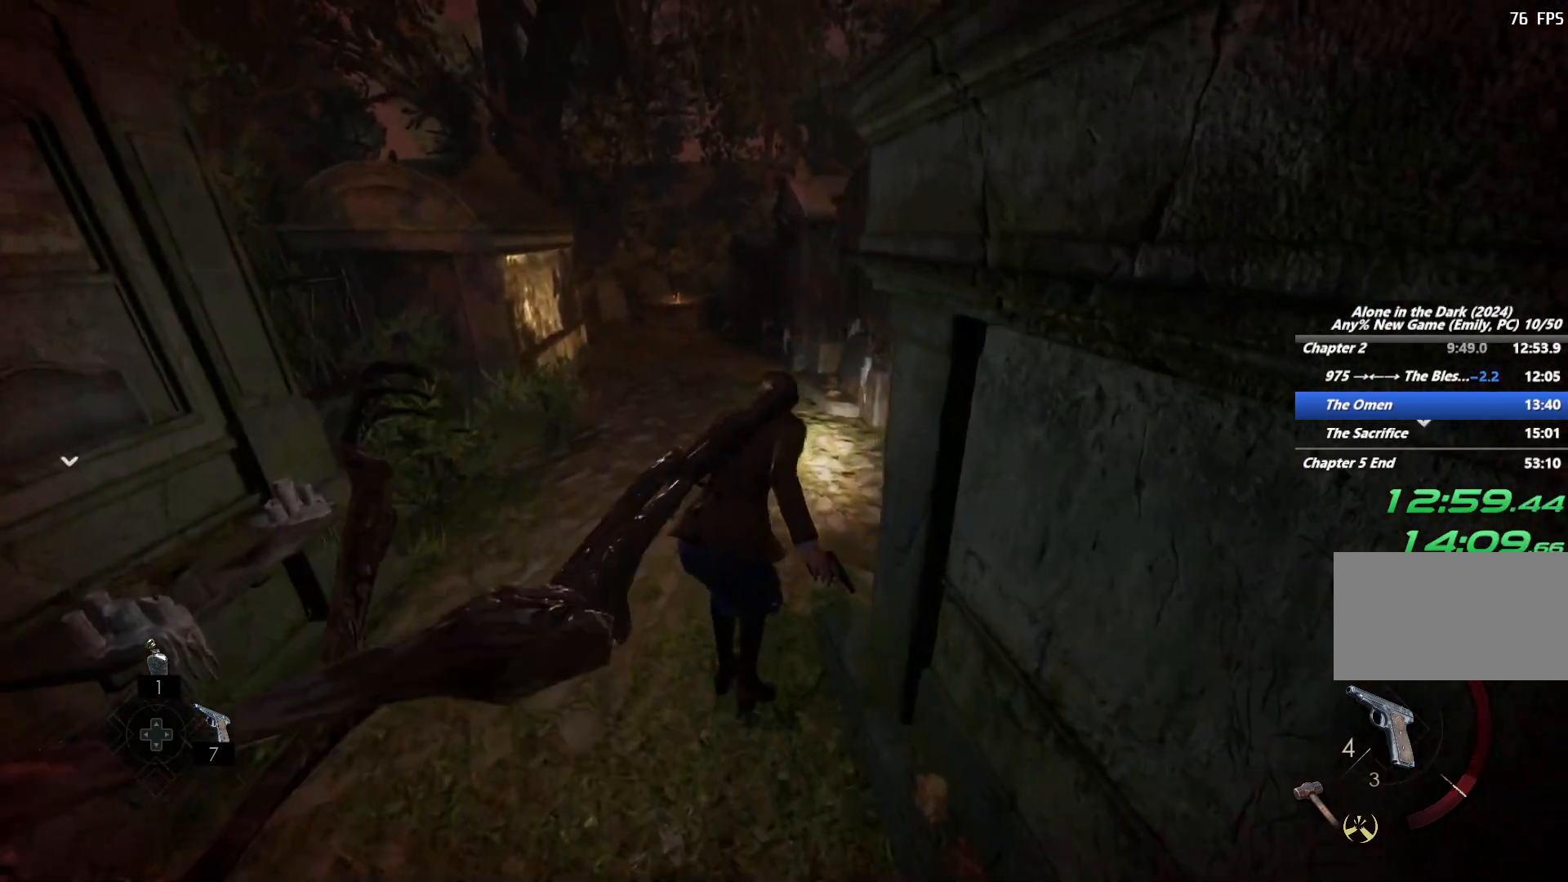
{"keys": ["shift", "space", "w"], "mouse": [], "events": [[433, "space", "down"]]}
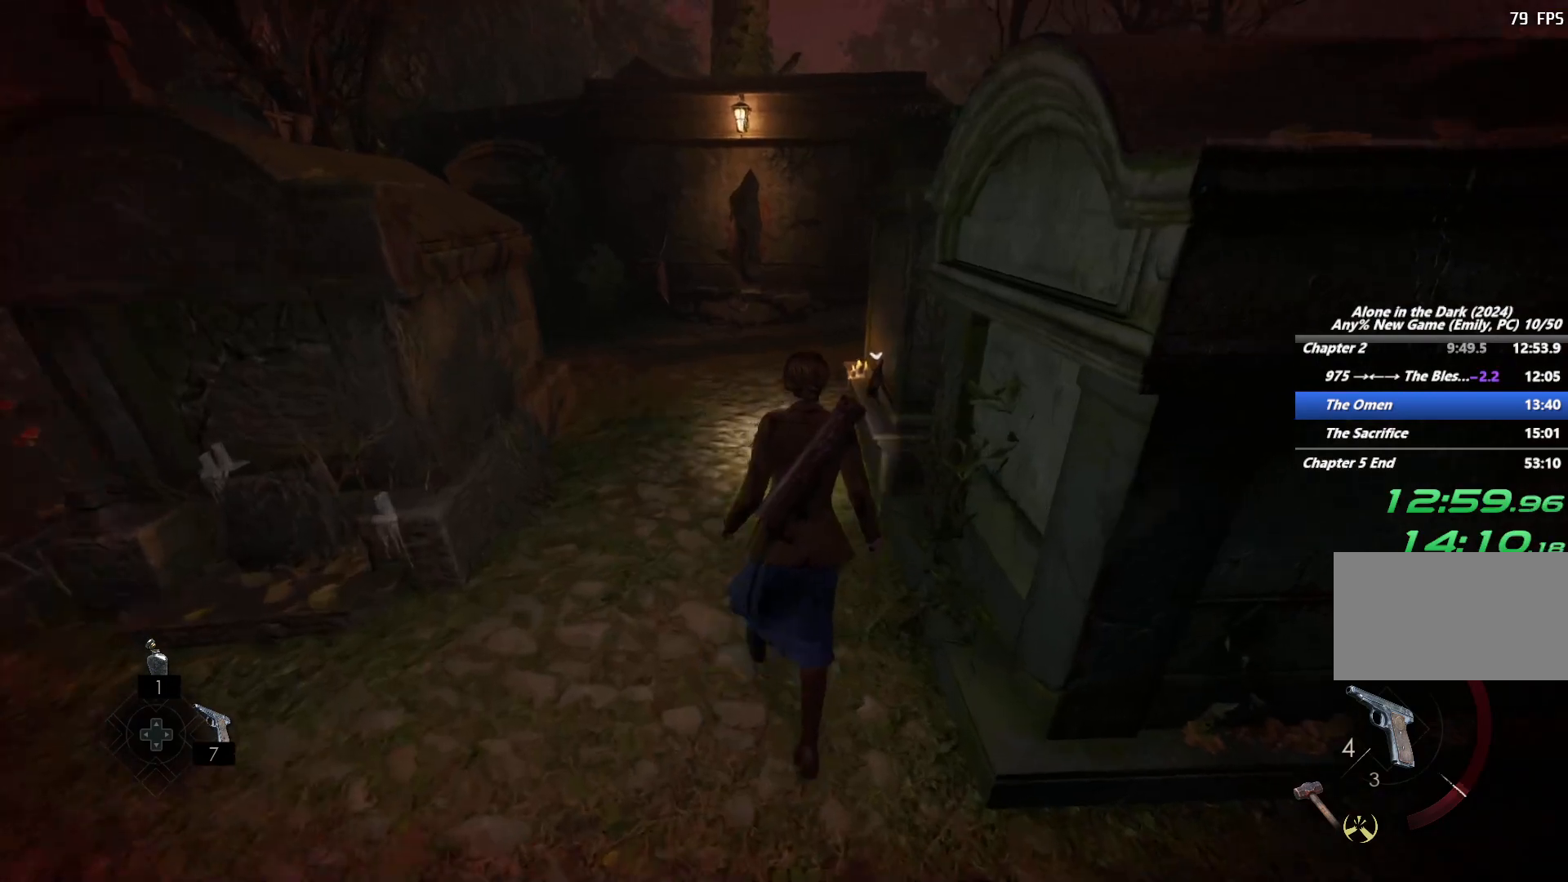
{"keys": ["shift", "w"], "mouse": [], "events": [[17, "space", "up"], [117, "space", "down"], [200, "space", "up"]]}
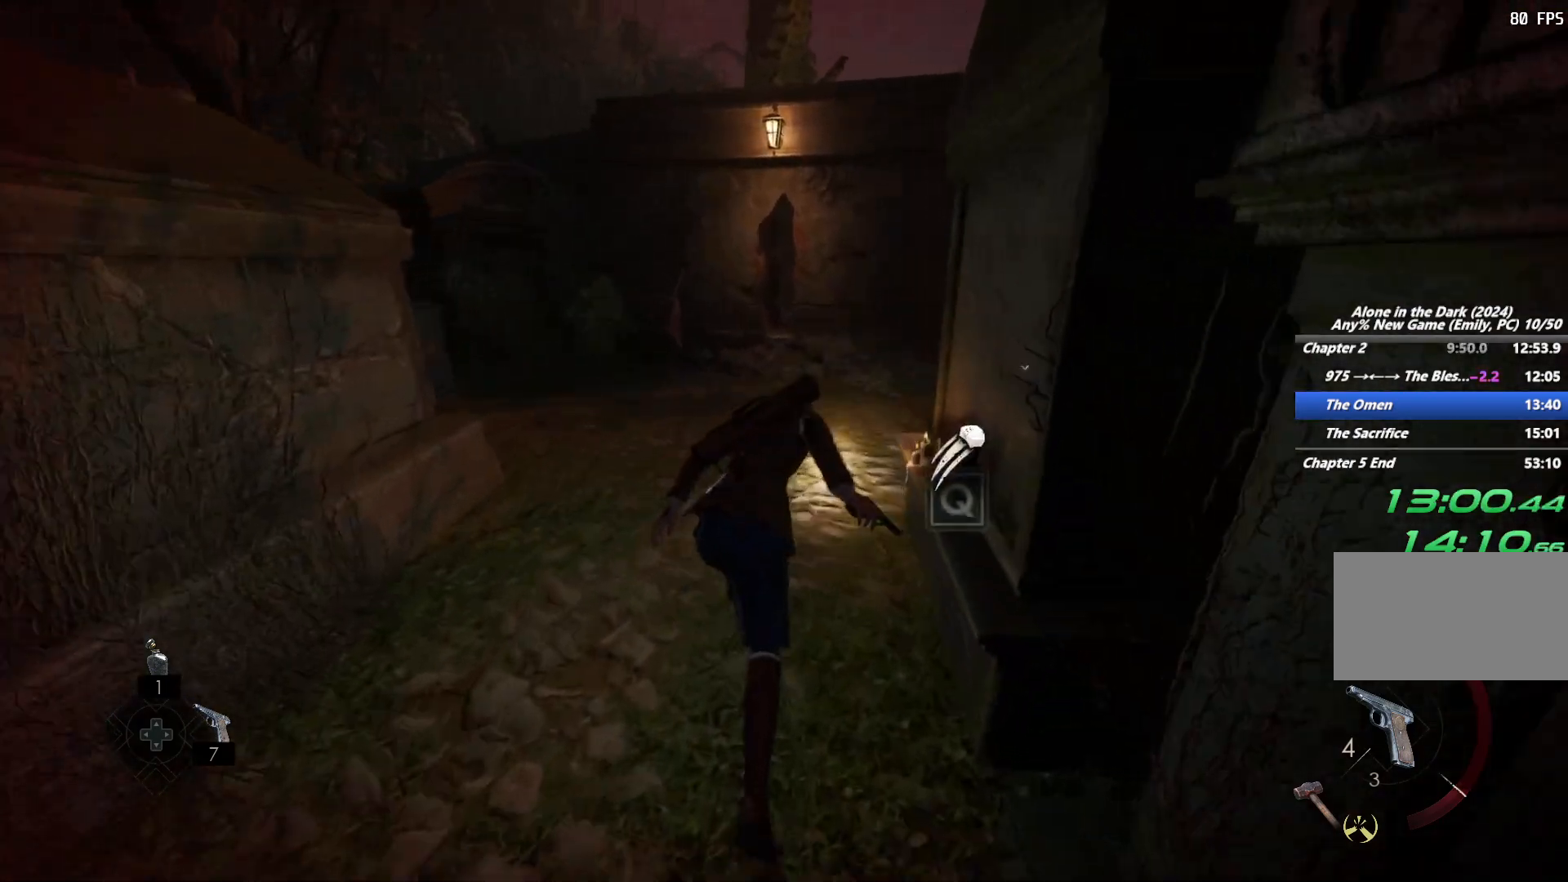
{"keys": ["shift", "space", "w"], "mouse": [], "events": [[483, "space", "down"]]}
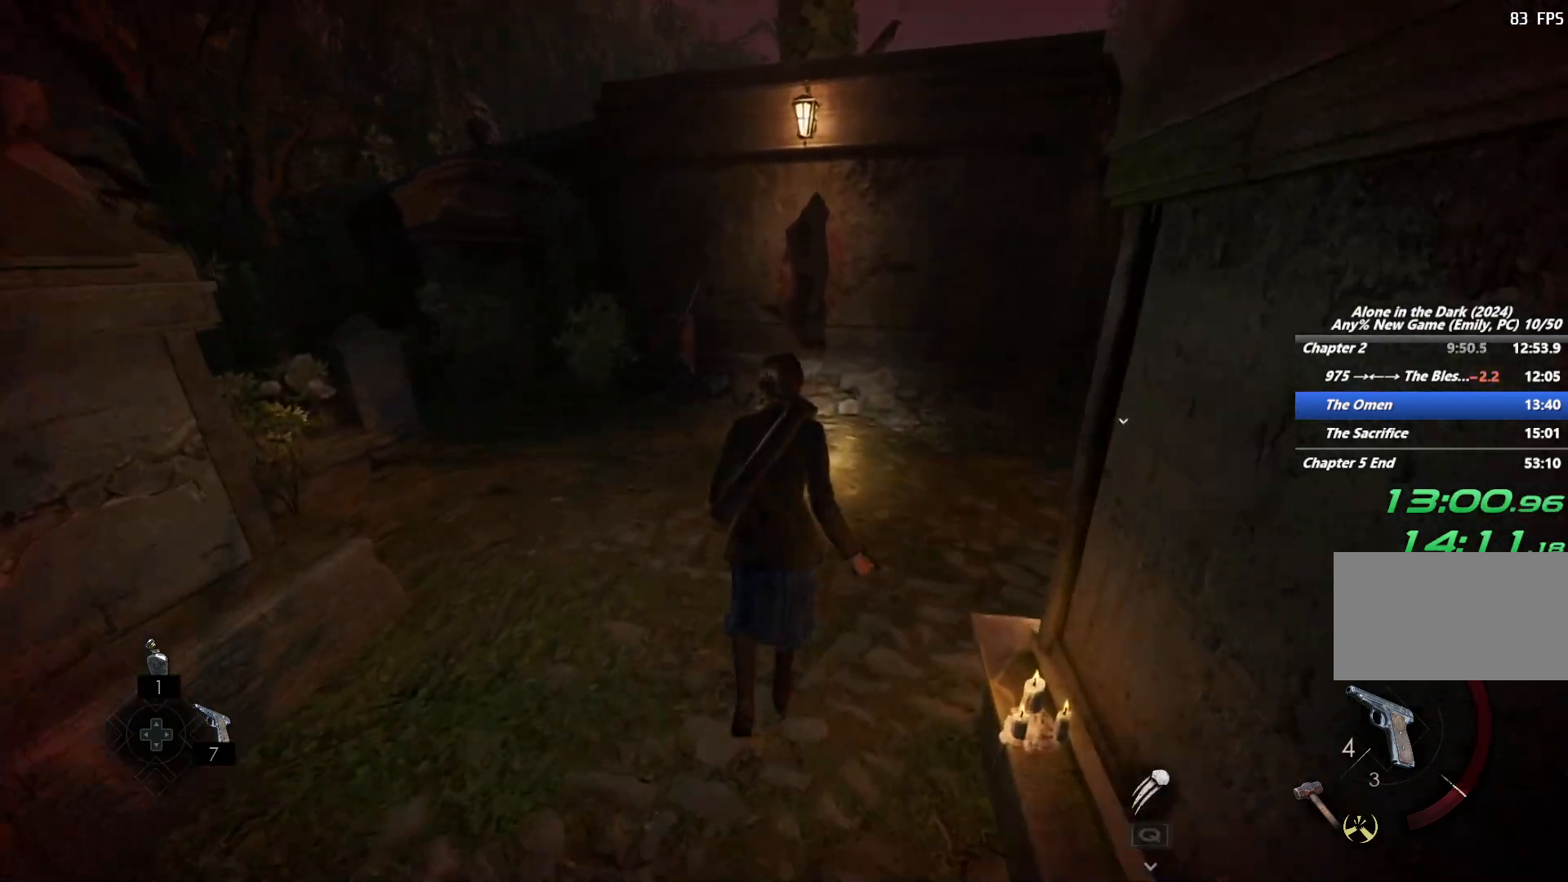
{"keys": ["shift", "w"], "mouse": [], "events": [[50, "space", "up"], [167, "space", "down"], [283, "space", "up"]]}
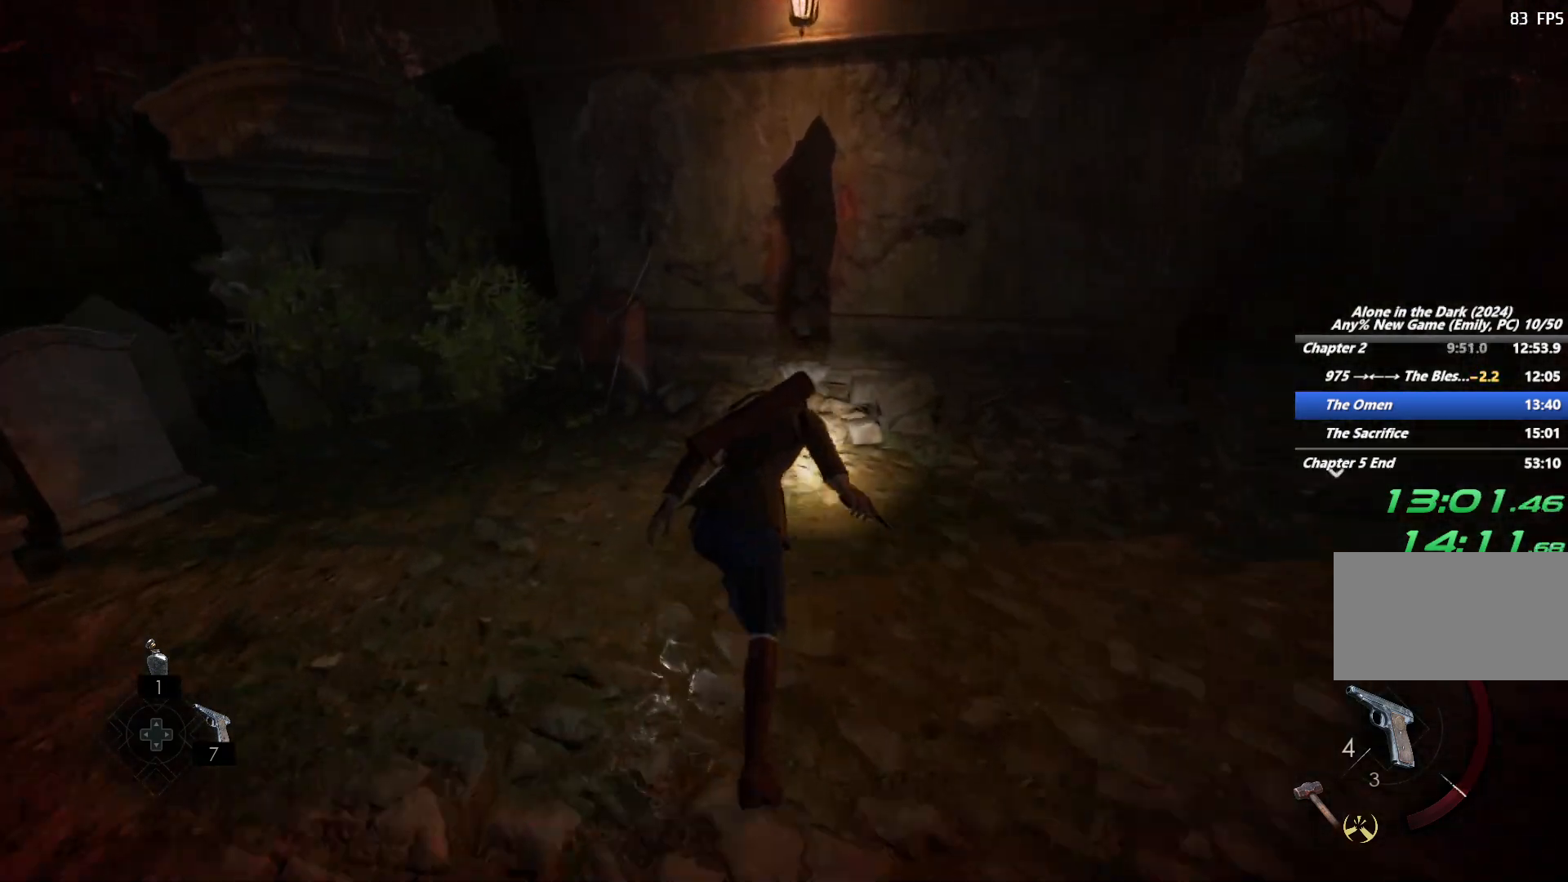
{"keys": ["shift", "w"], "mouse": [], "events": []}
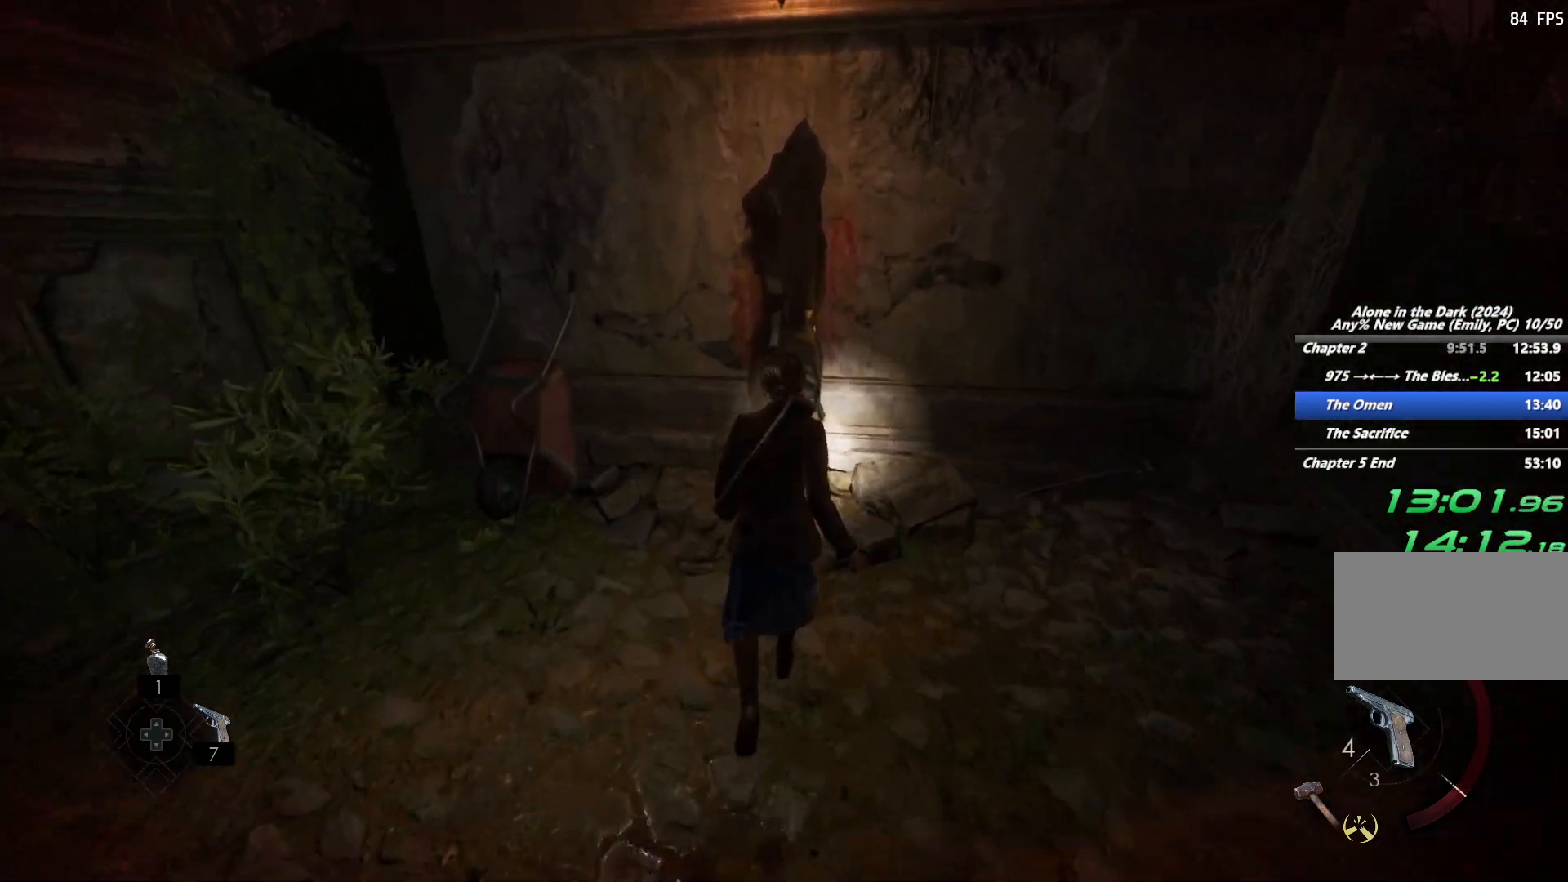
{"keys": ["w"], "mouse": [], "events": [[33, "e", "down"], [133, "e", "up"], [200, "e", "down"], [300, "e", "up"], [367, "e", "down"], [367, "shift", "up"], [467, "e", "up"]]}
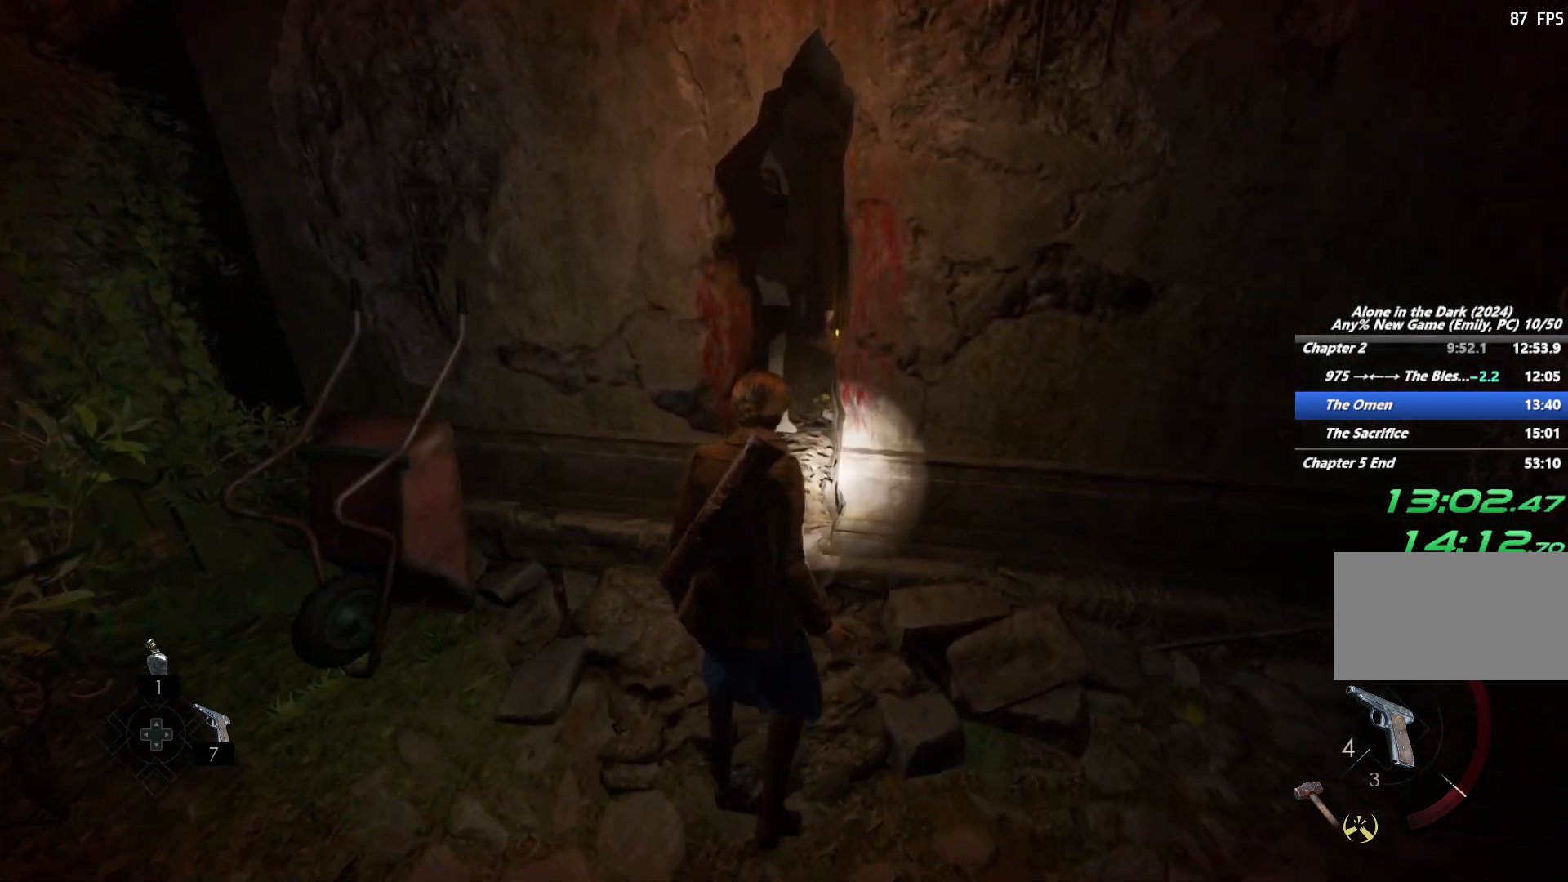
{"keys": ["w"], "mouse": [], "events": [[67, "e", "down"], [167, "e", "up"], [267, "e", "down"], [367, "e", "up"]]}
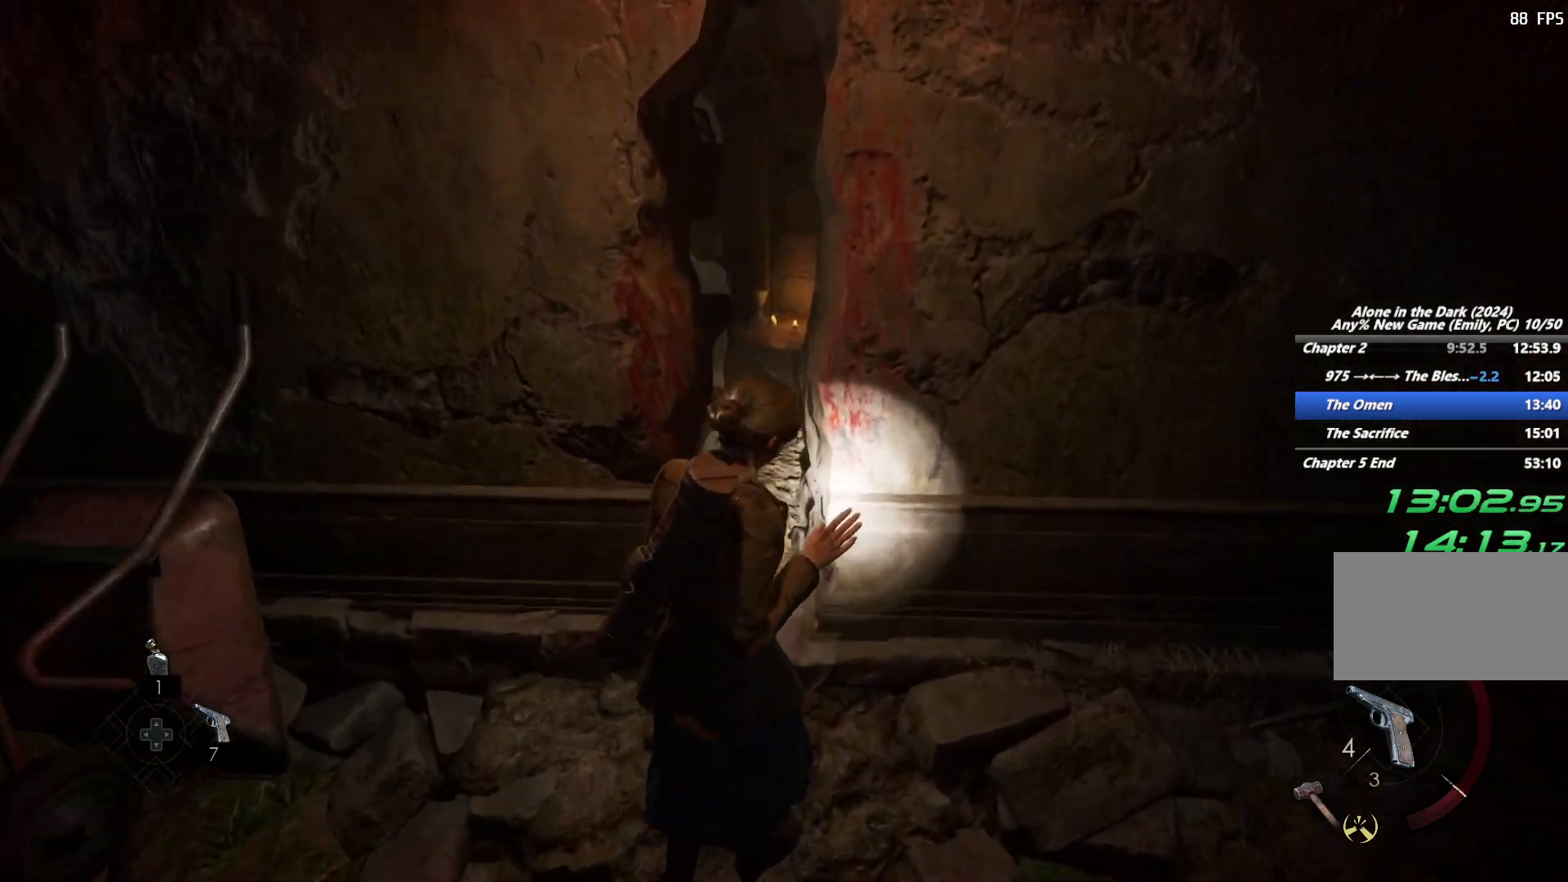
{"keys": ["w"], "mouse": [], "events": []}
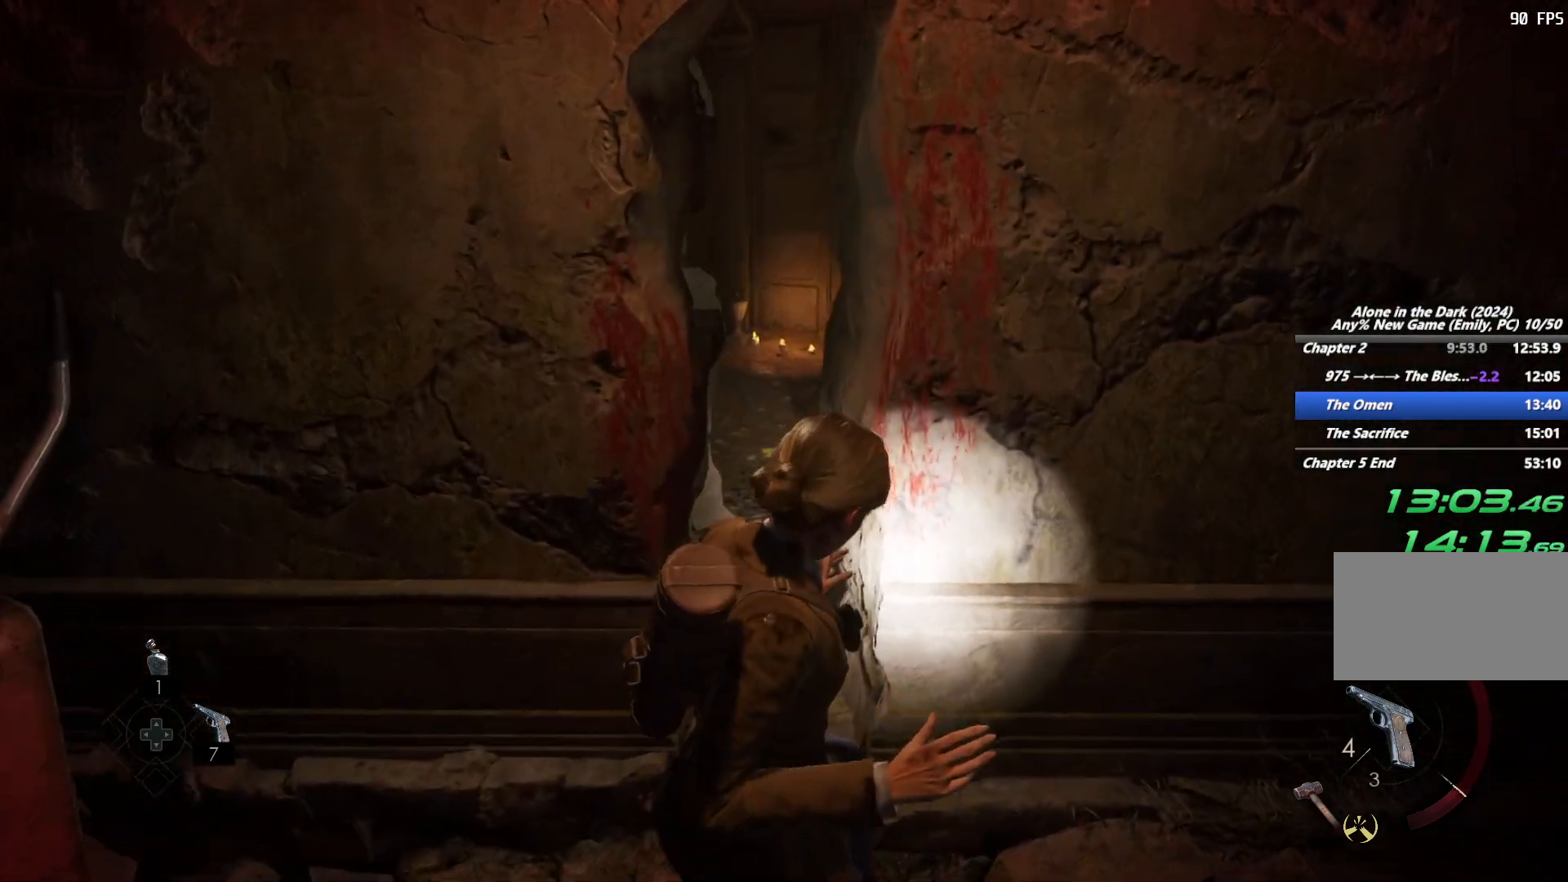
{"keys": ["w"], "mouse": [], "events": []}
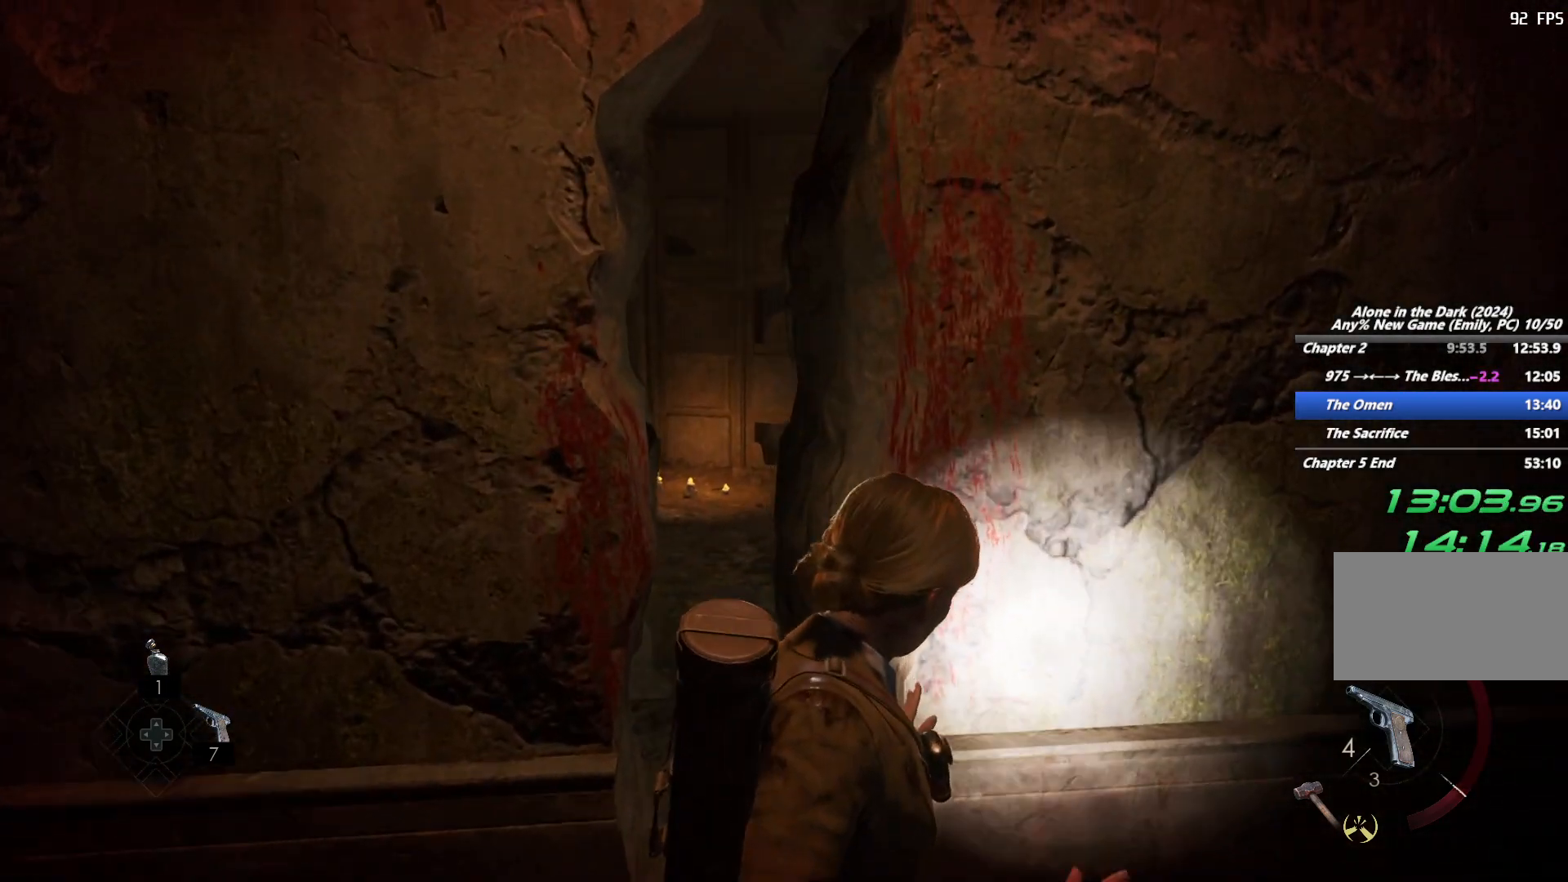
{"keys": ["w"], "mouse": [], "events": []}
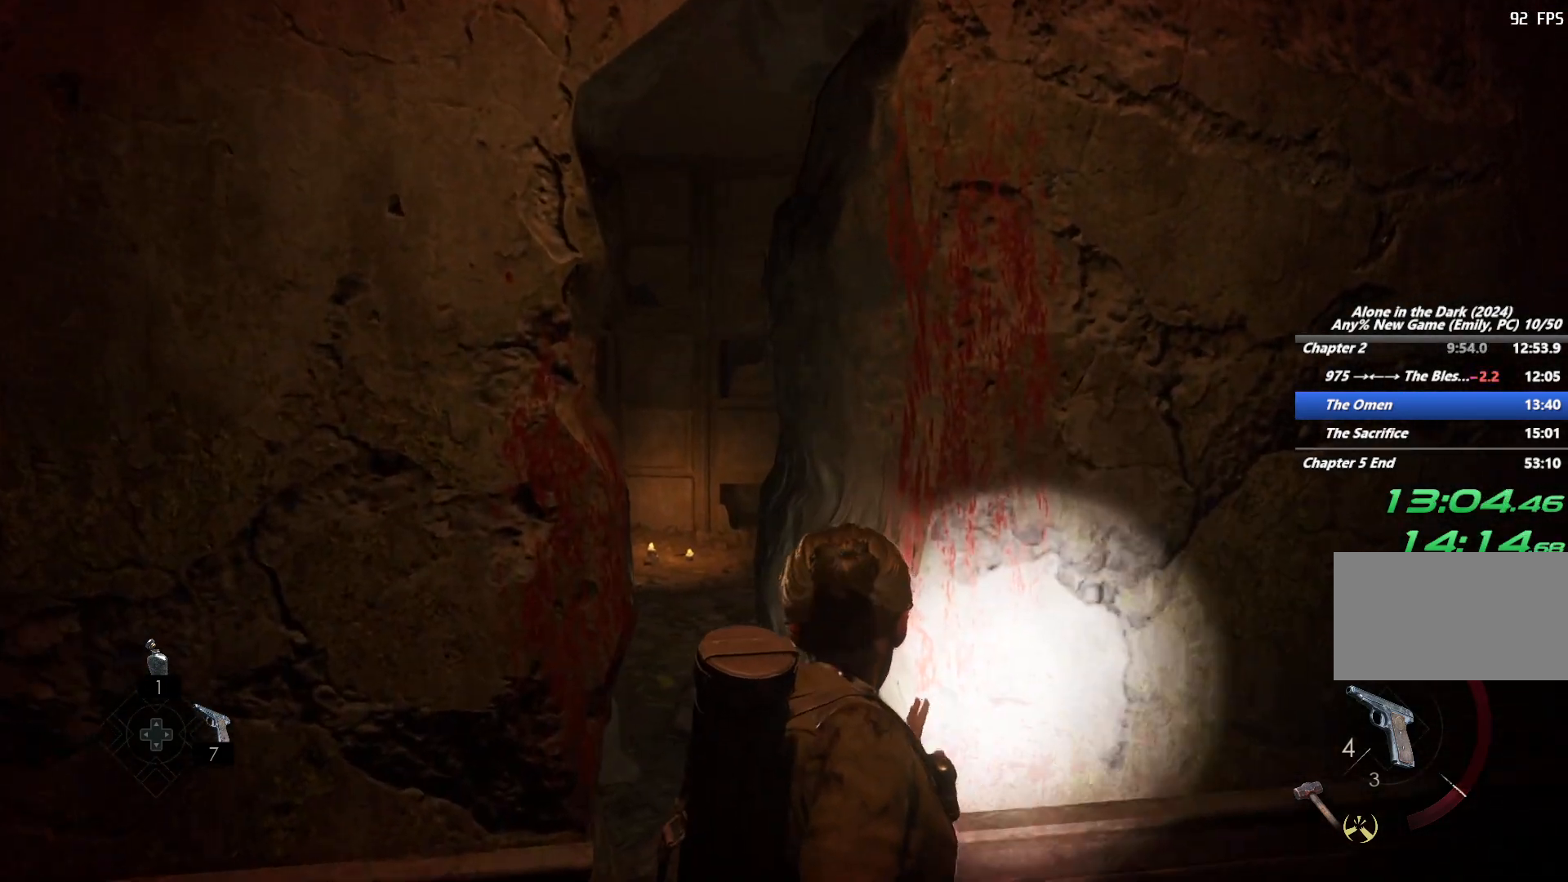
{"keys": ["w"], "mouse": [], "events": []}
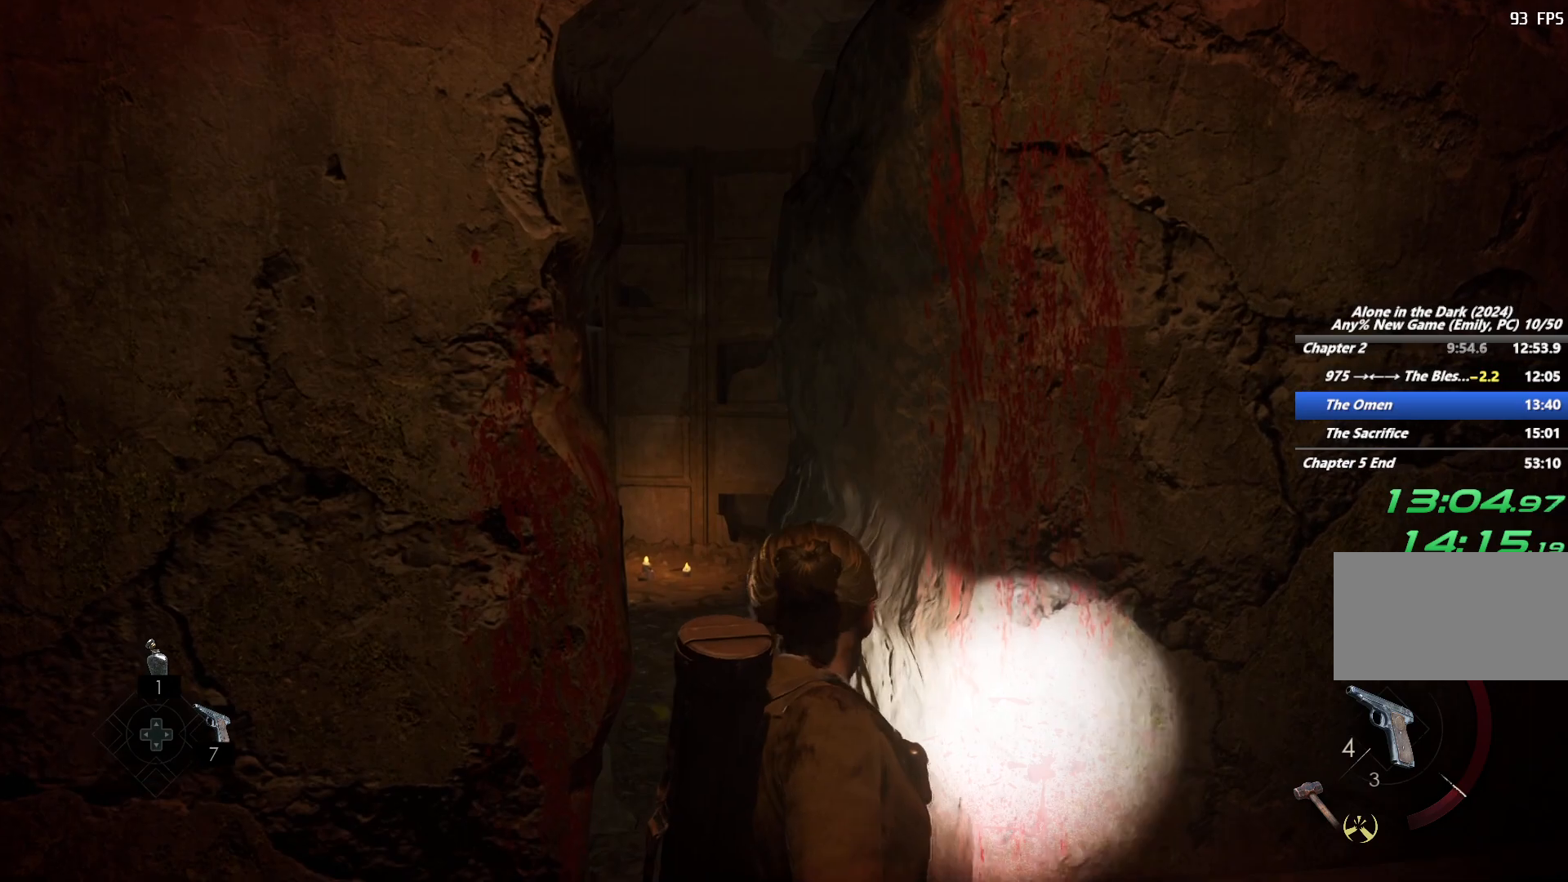
{"keys": ["w"], "mouse": [], "events": []}
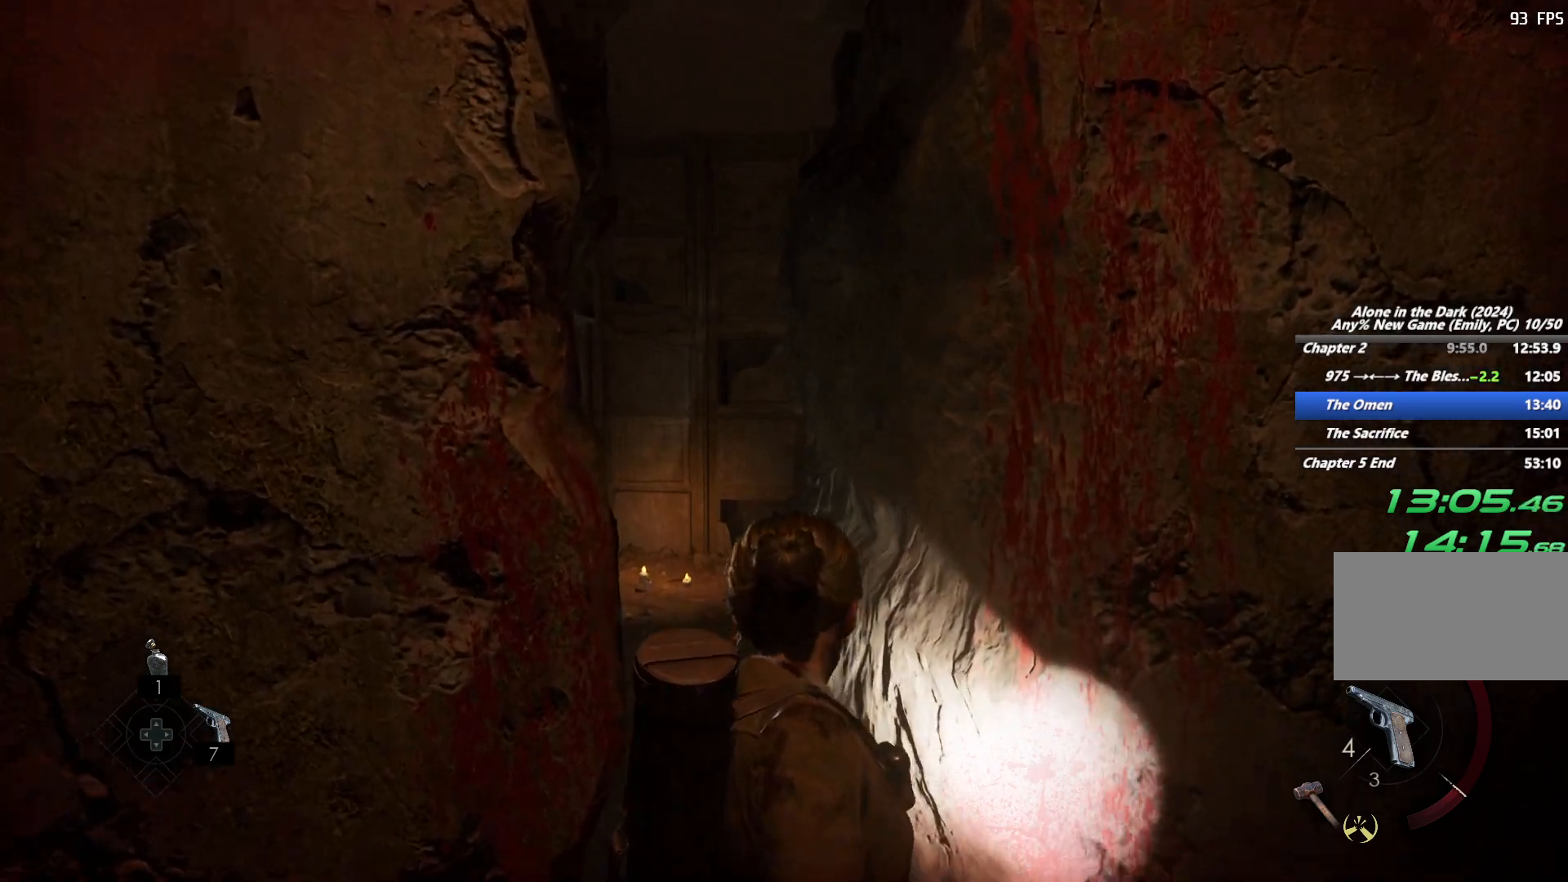
{"keys": ["w"], "mouse": [], "events": []}